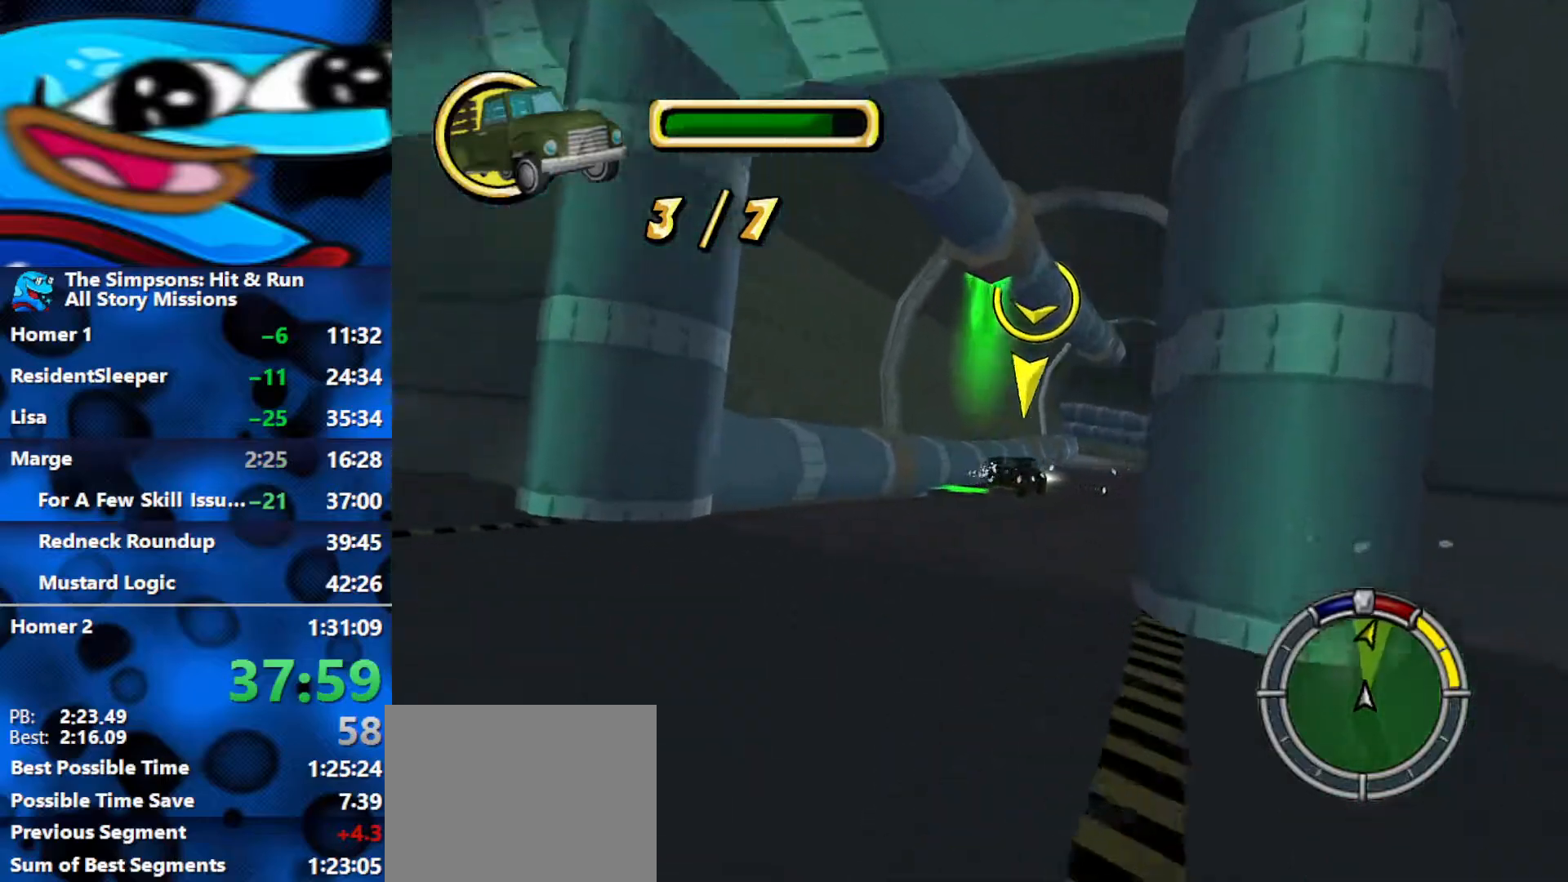
Gameplay with a controller (Xbox layout); each line is a JSON object with the inputs held at the frame after it. "events" lists button and stick changes between this image and that frame as [ms after this image, input, new state], when the widget could be followed in between.
{"buttons": ["R2"], "left_stick": "center", "right_stick": "center", "events": [[283, "L3", "down"], [333, "left_stick", "center"], [483, "L3", "up"]]}
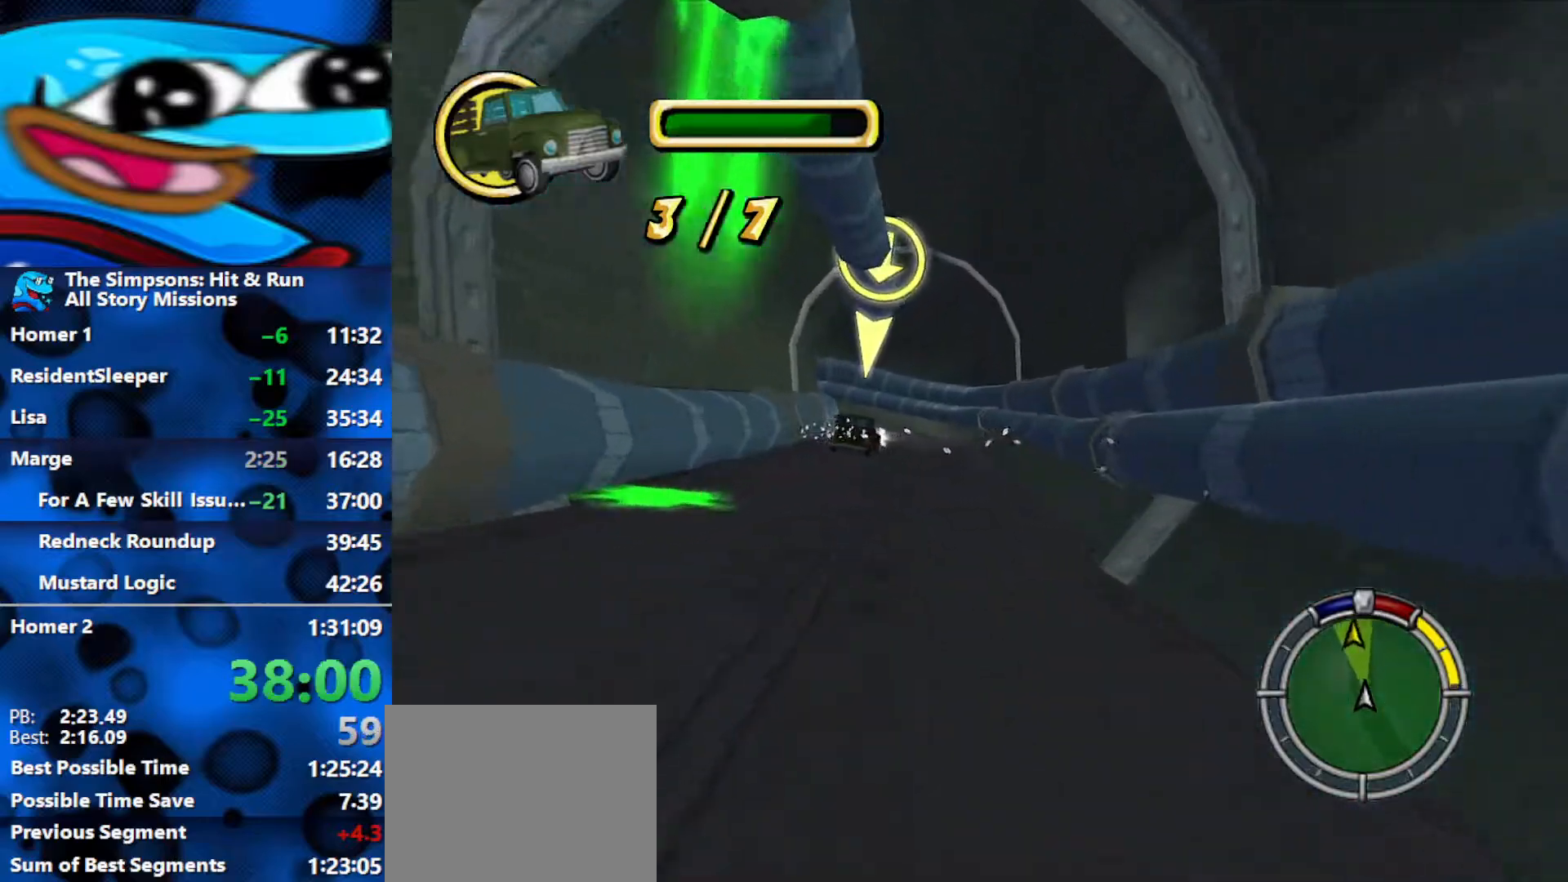
{"buttons": ["R2"], "left_stick": "left", "right_stick": "center", "events": [[250, "left_stick", "down-right"], [283, "L3", "down"], [400, "left_stick", "center"], [433, "L3", "up"], [483, "left_stick", "left"]]}
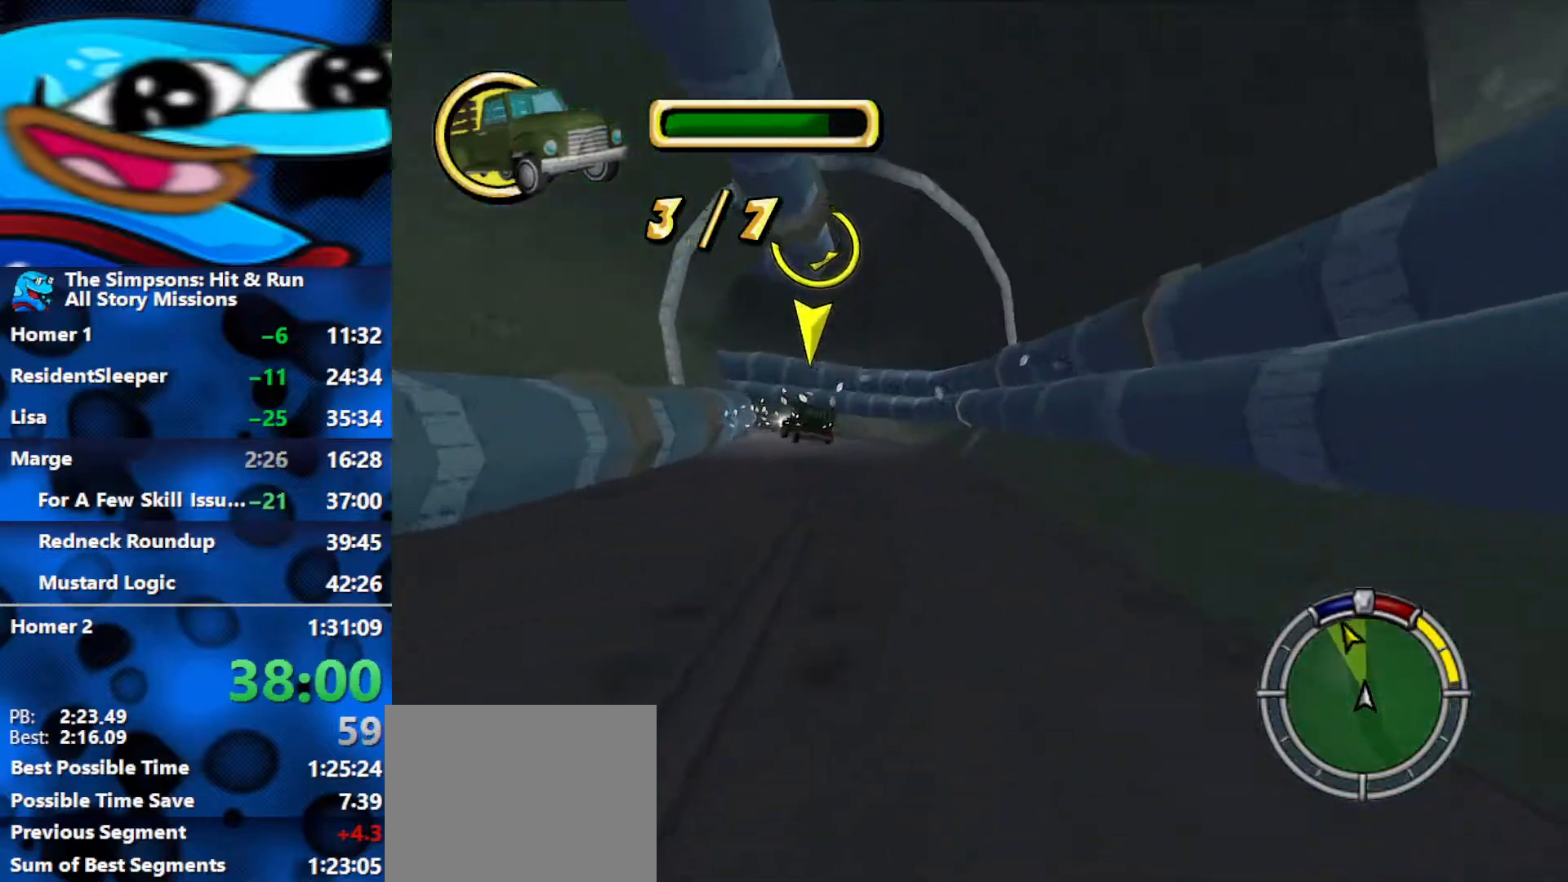
{"buttons": ["R2"], "left_stick": "left", "right_stick": "center", "events": []}
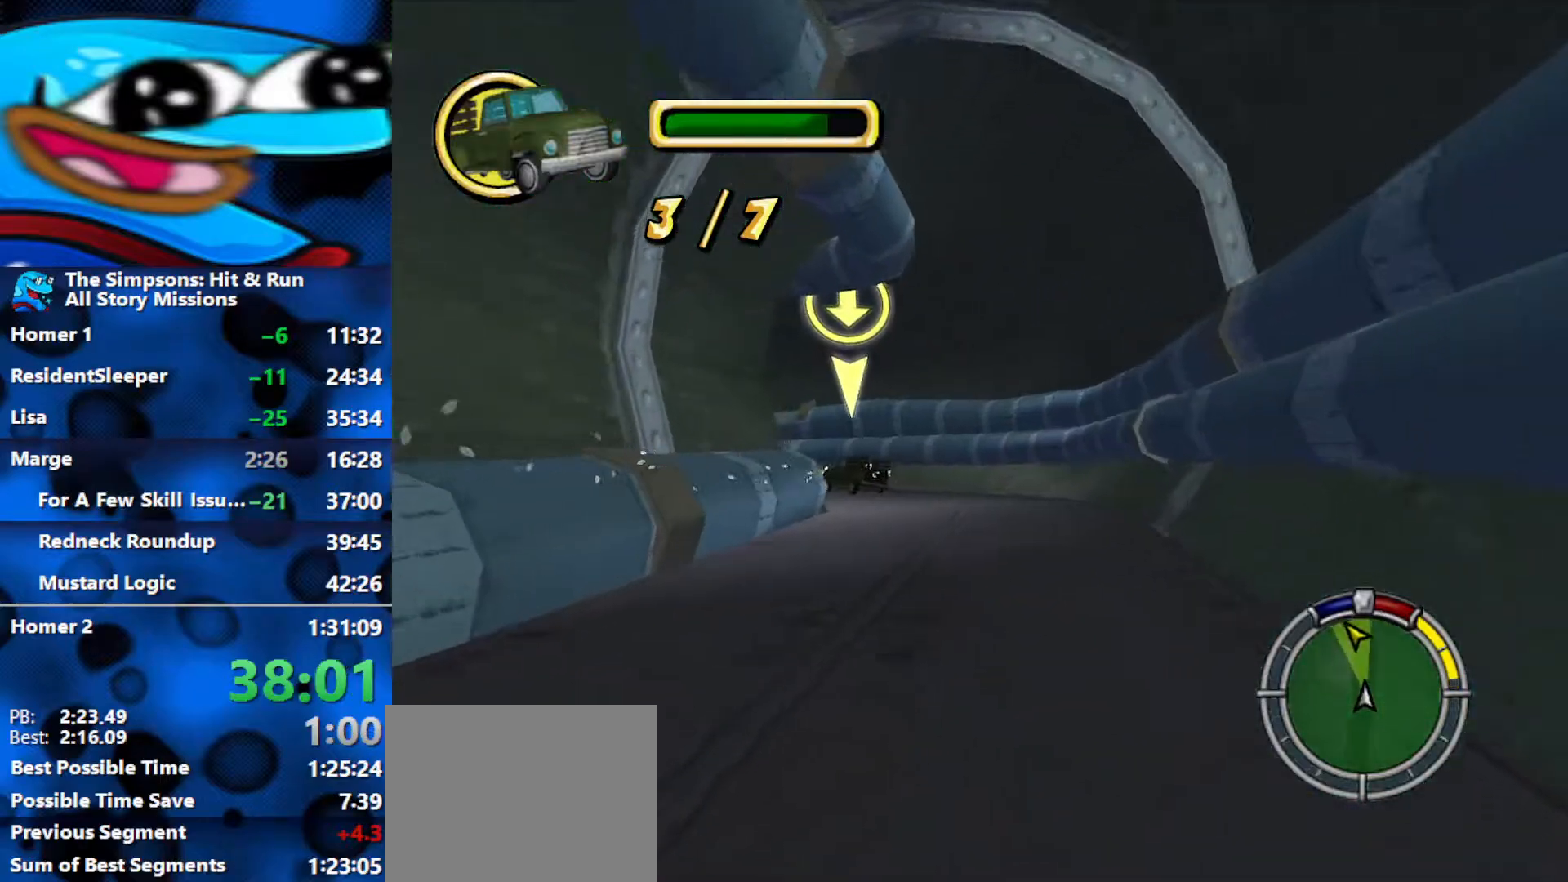
{"buttons": ["R2"], "left_stick": "left", "right_stick": "center", "events": [[17, "left_stick", "center"], [133, "left_stick", "left"]]}
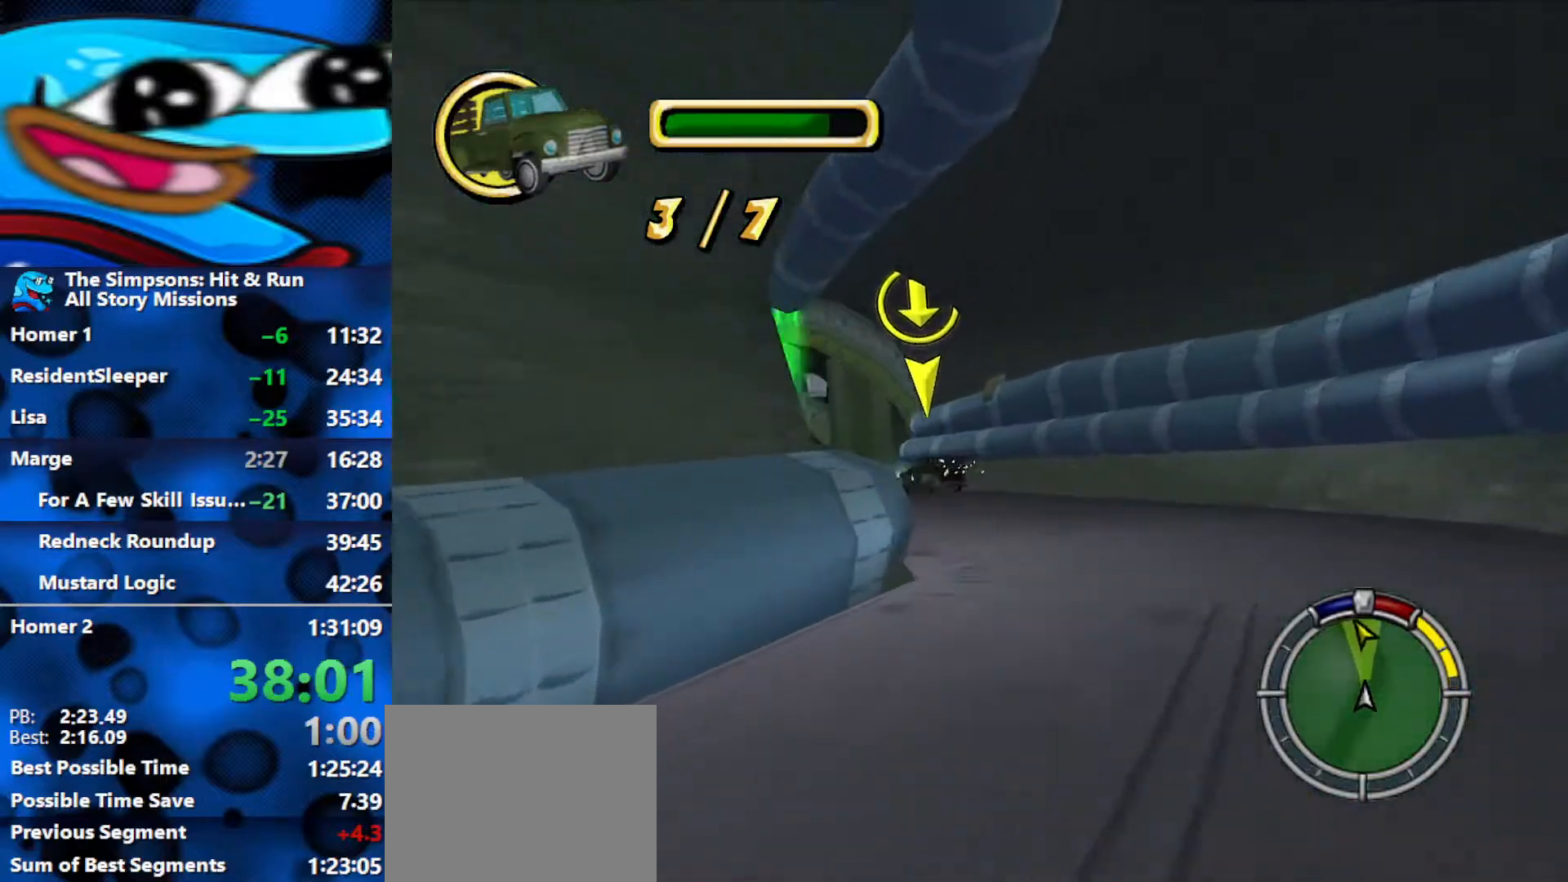
{"buttons": ["R2"], "left_stick": "center", "right_stick": "center", "events": [[350, "left_stick", "center"]]}
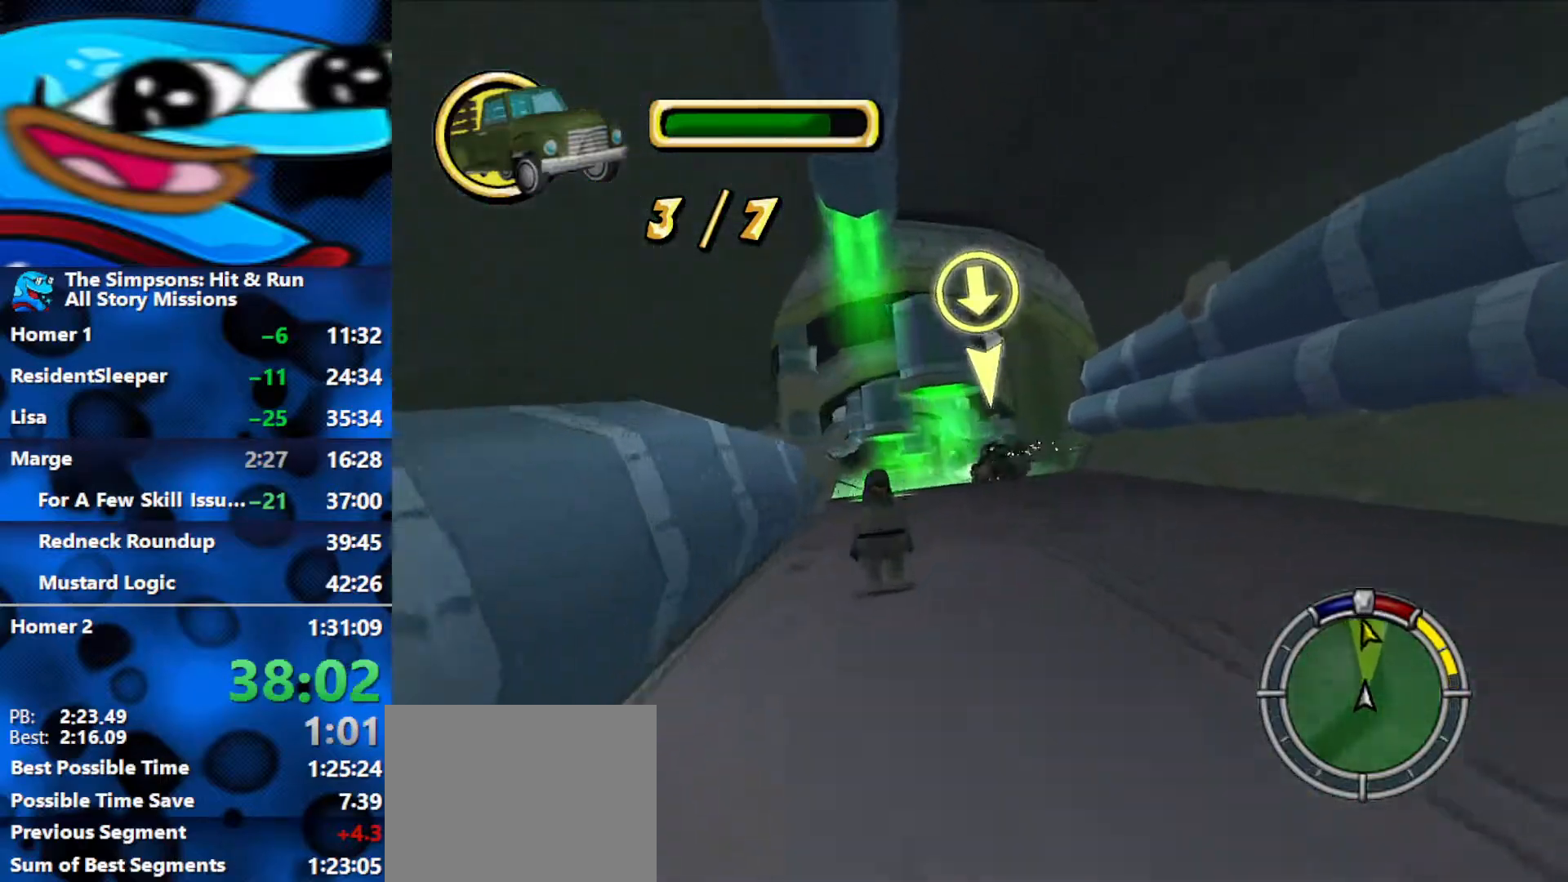
{"buttons": ["R2"], "left_stick": "center", "right_stick": "center", "events": [[100, "left_stick", "left"], [100, "right_stick", "down"], [283, "right_stick", "center"], [333, "left_stick", "center"]]}
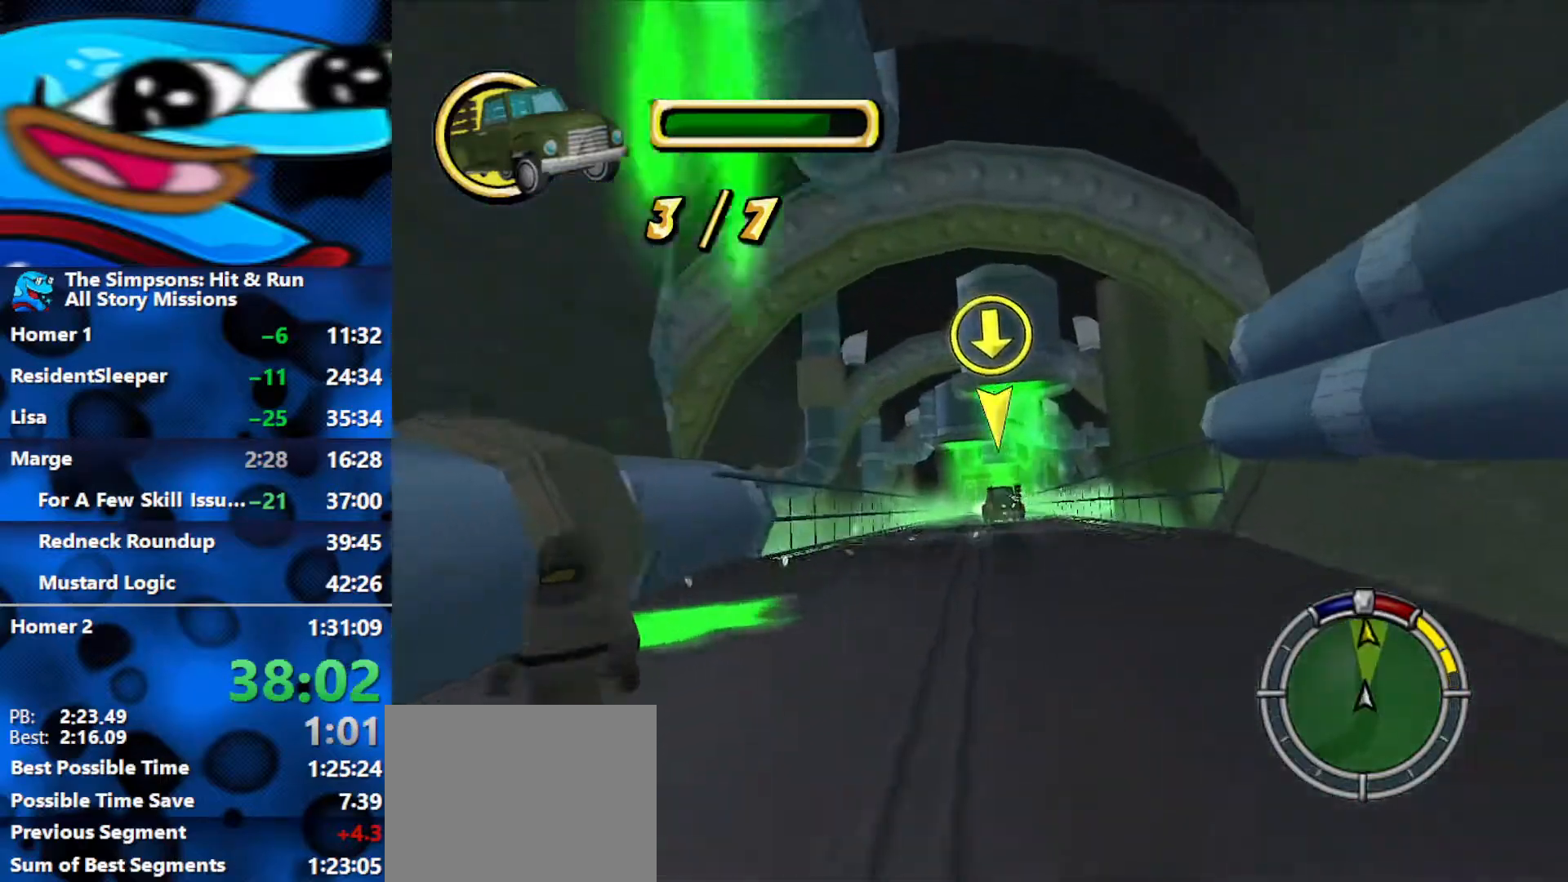
{"buttons": ["R2"], "left_stick": "center", "right_stick": "center", "events": []}
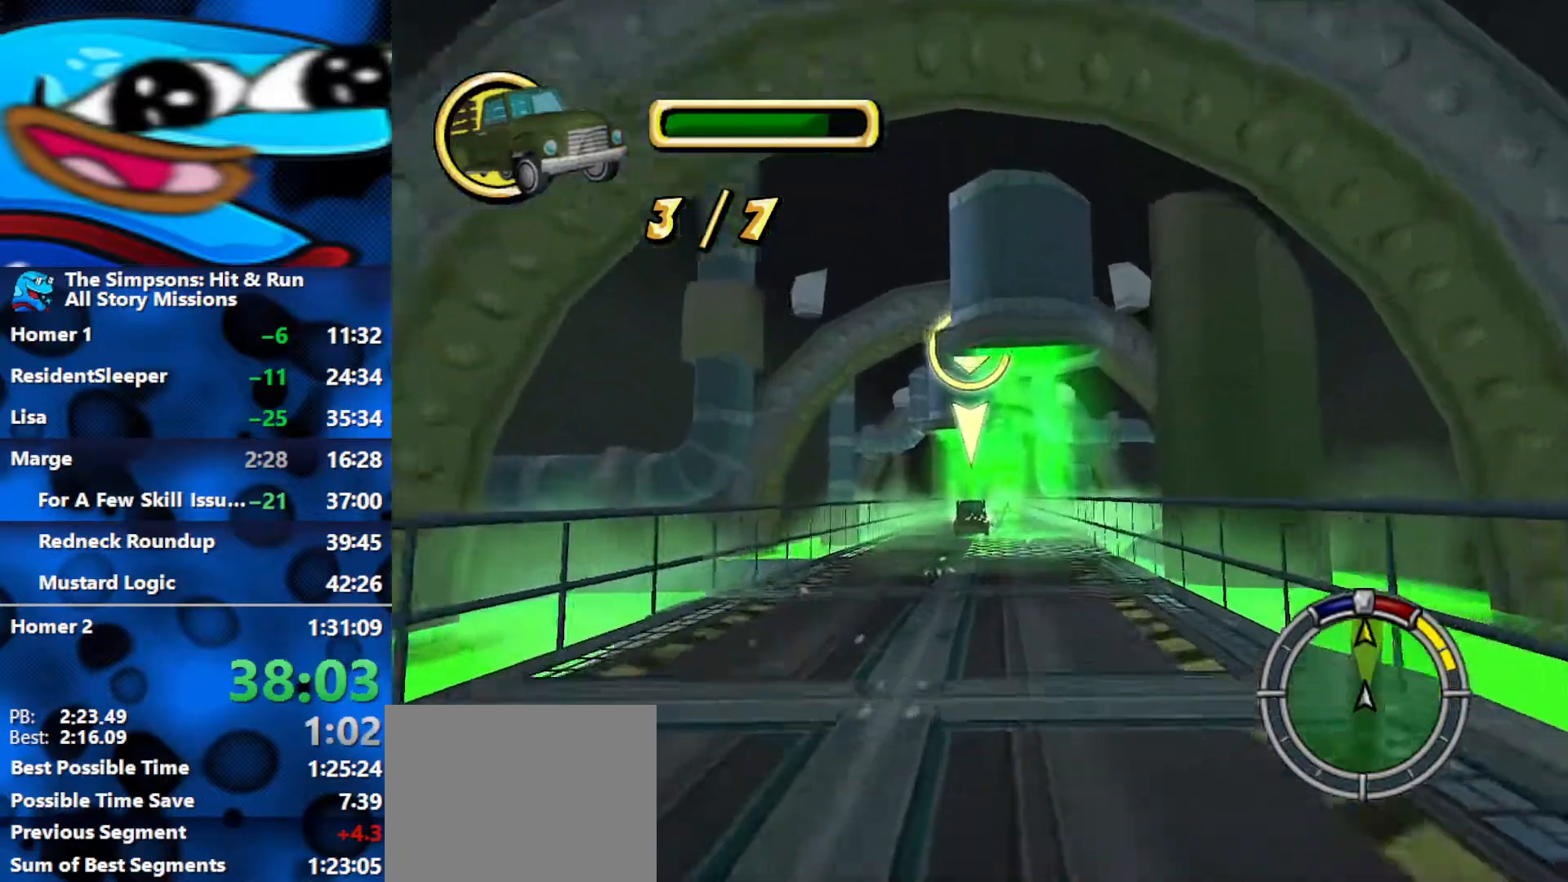
{"buttons": ["R2"], "left_stick": "center", "right_stick": "down", "events": [[167, "L1", "down"], [167, "left_stick", "left"], [250, "L1", "up"], [283, "left_stick", "center"], [333, "L1", "down"], [417, "L1", "up"], [417, "right_stick", "down"]]}
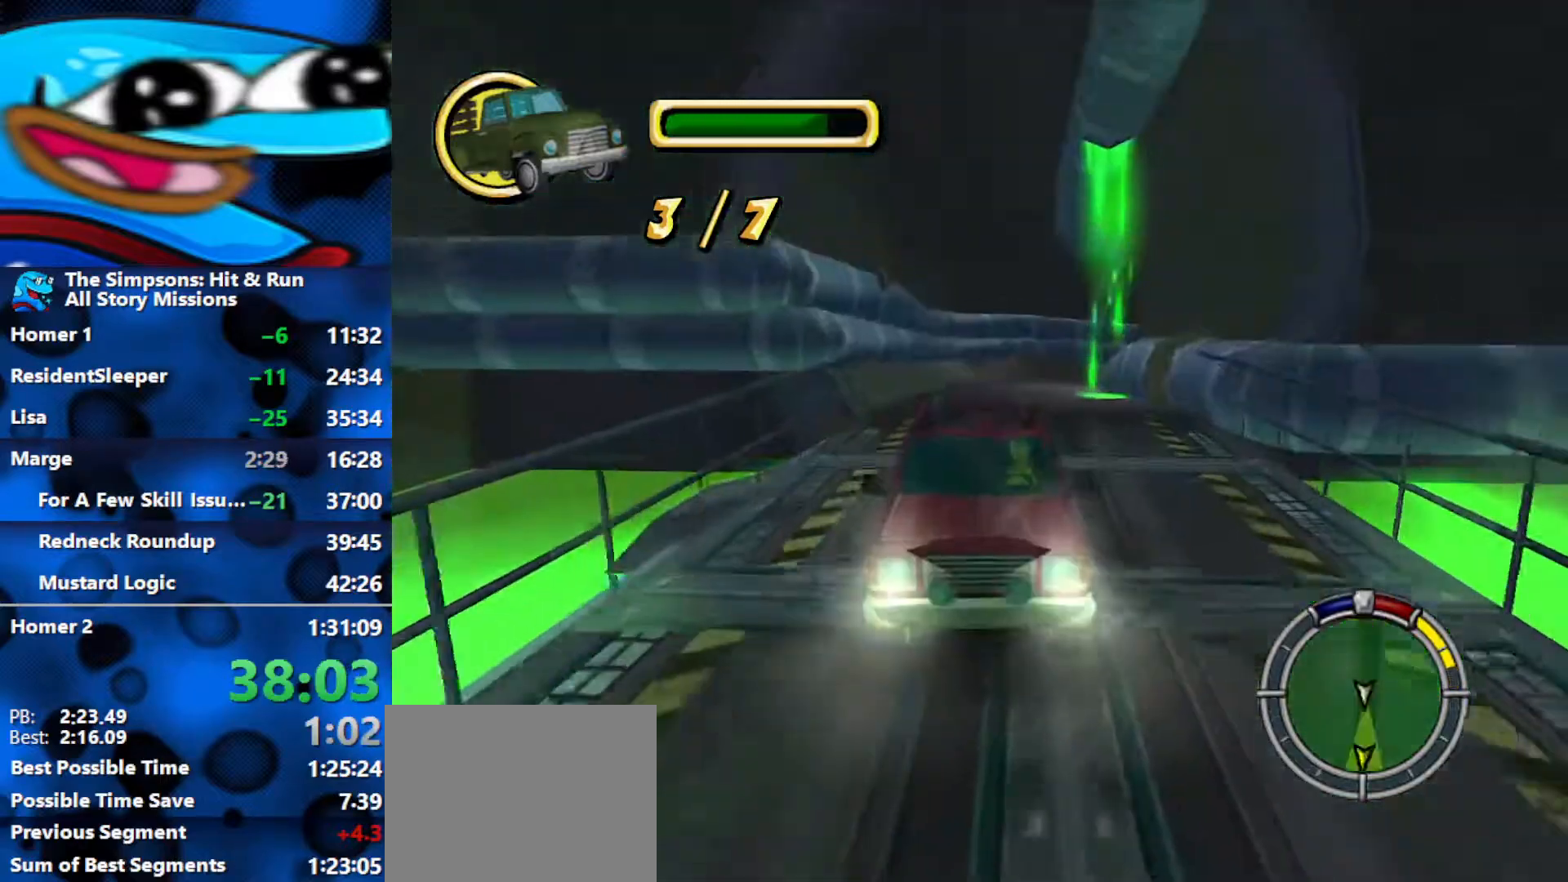
{"buttons": ["R2"], "left_stick": "center", "right_stick": "center", "events": [[33, "left_stick", "right"], [117, "right_stick", "center"], [367, "left_stick", "center"]]}
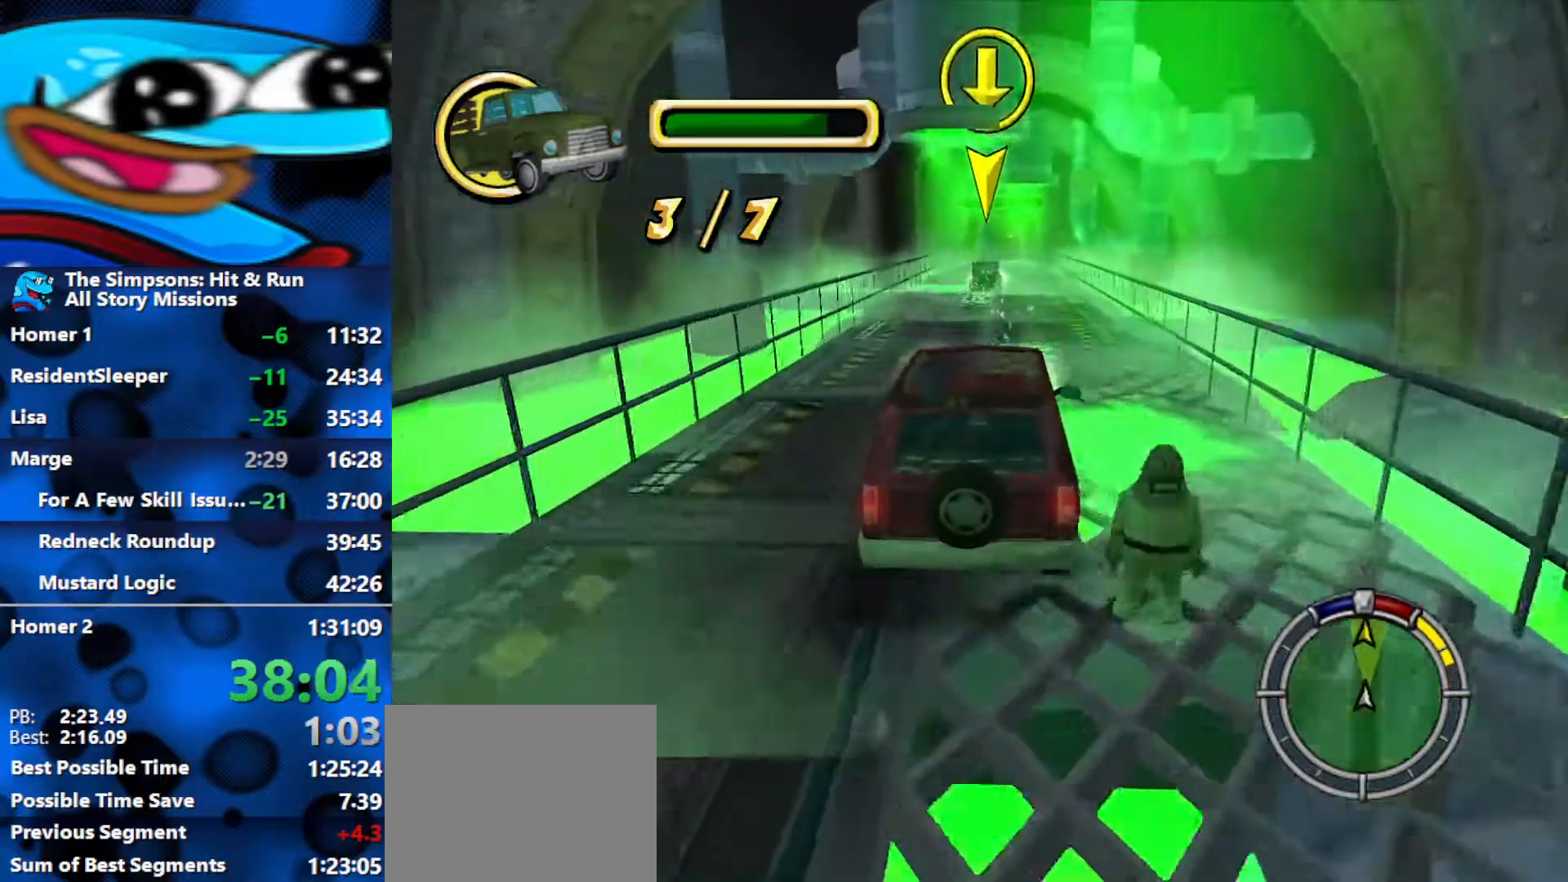
{"buttons": ["R2"], "left_stick": "center", "right_stick": "center", "events": []}
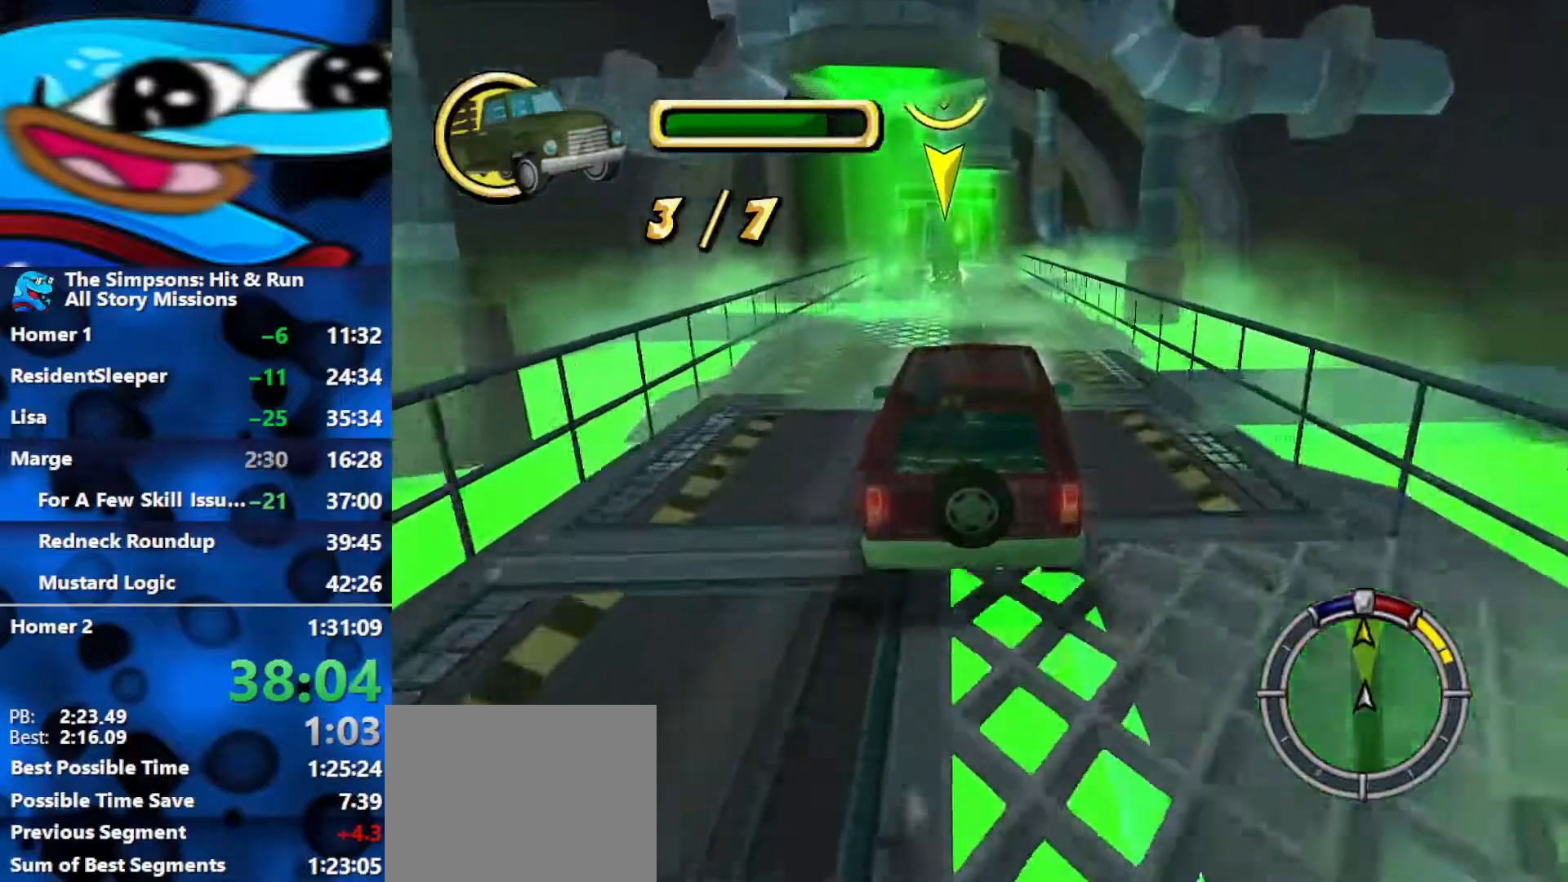
{"buttons": ["R2"], "left_stick": "center", "right_stick": "center", "events": [[300, "left_stick", "left"], [417, "left_stick", "center"]]}
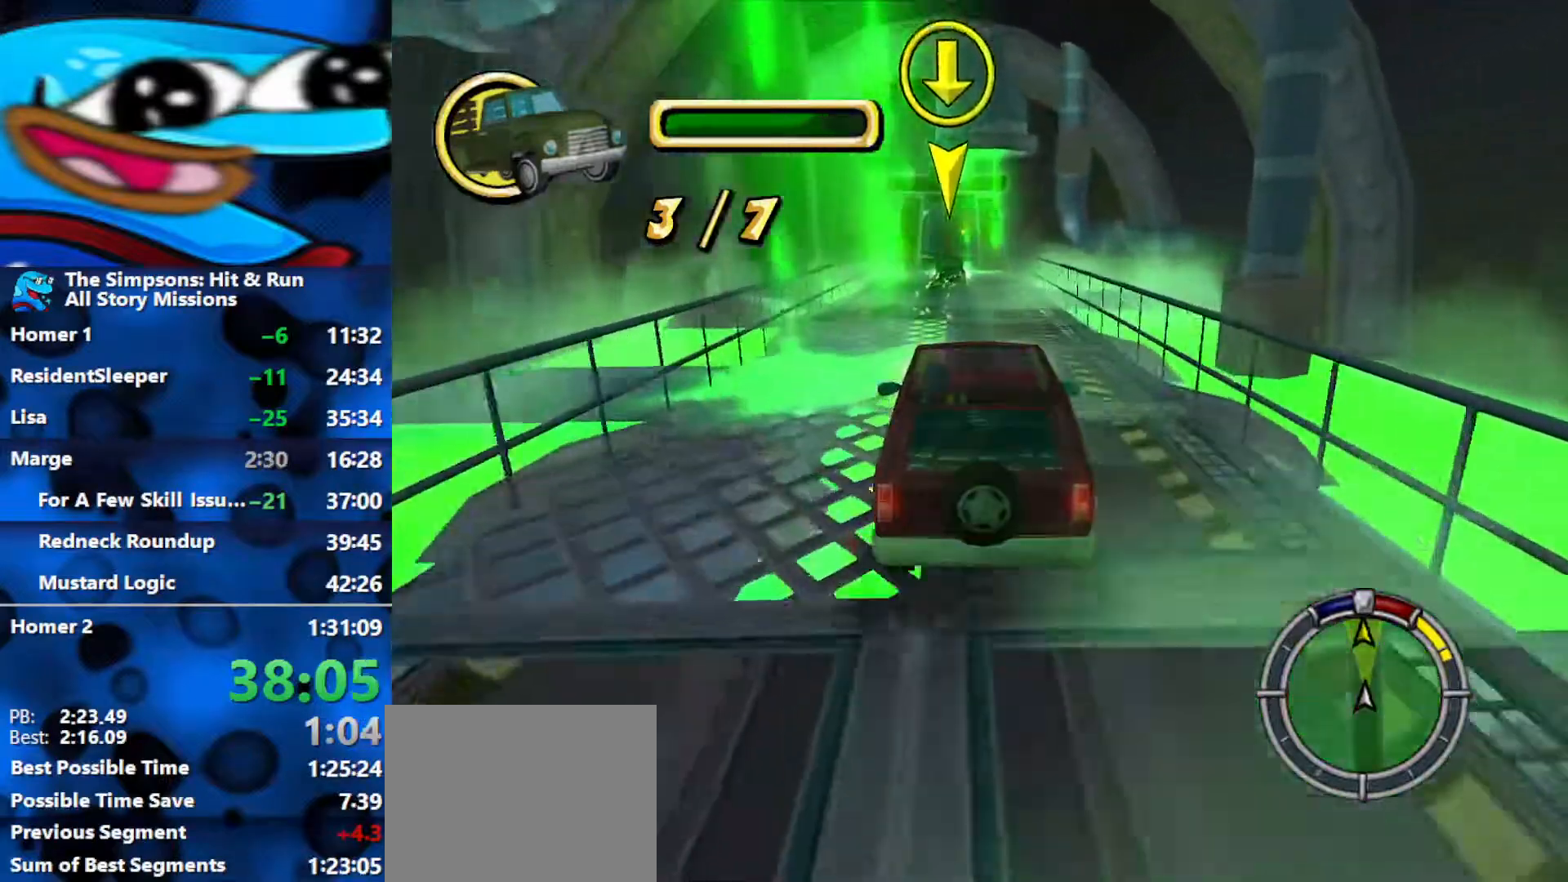
{"buttons": ["R2"], "left_stick": "center", "right_stick": "center", "events": []}
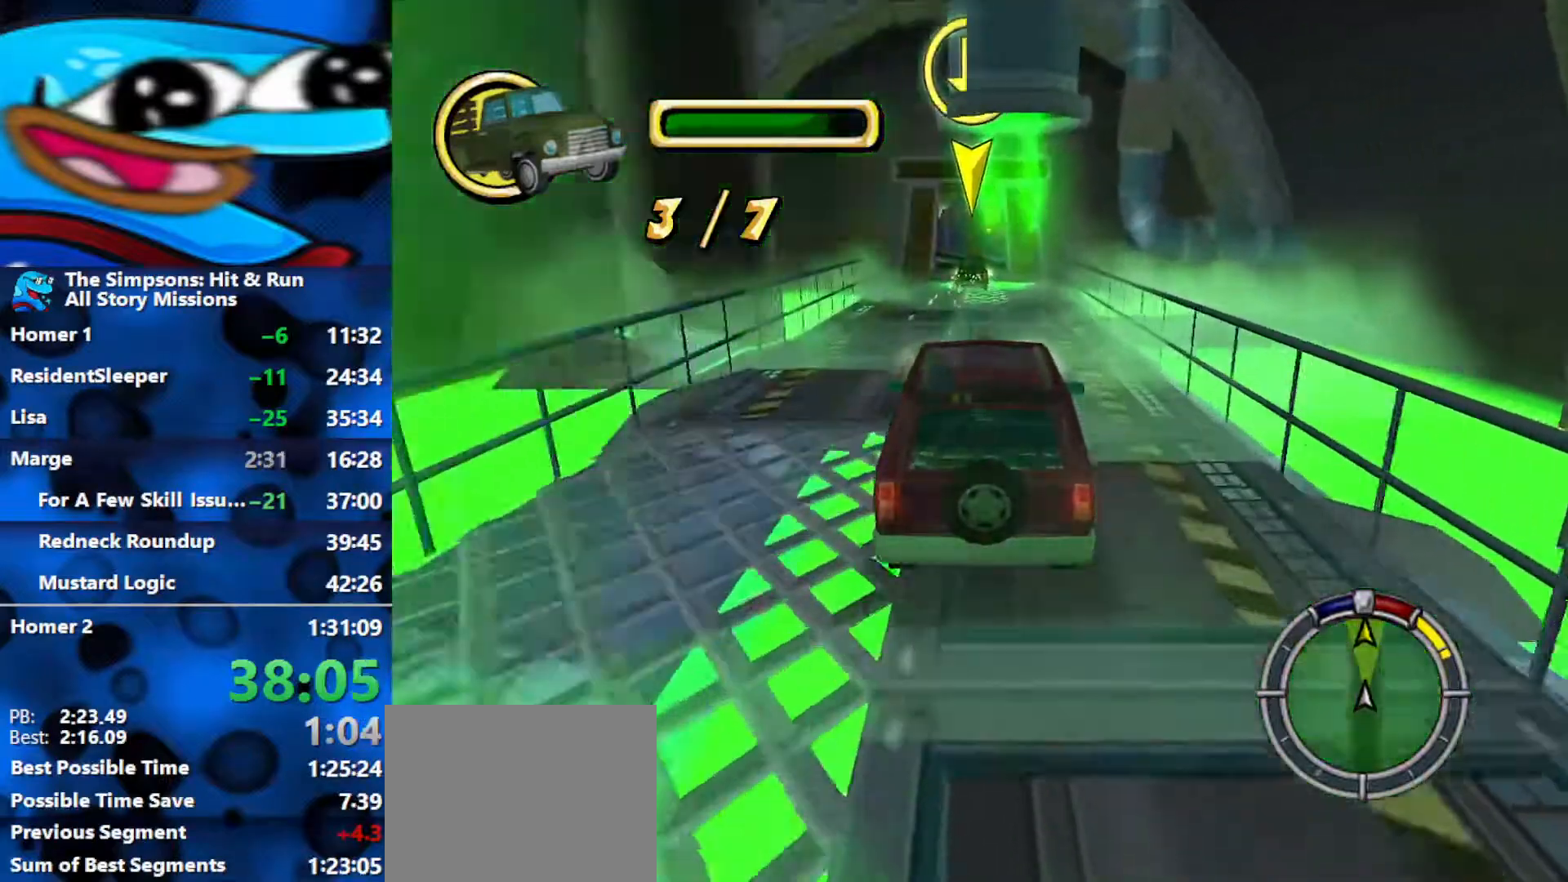
{"buttons": ["R2"], "left_stick": "center", "right_stick": "center", "events": [[150, "right_stick", "down"], [333, "right_stick", "center"]]}
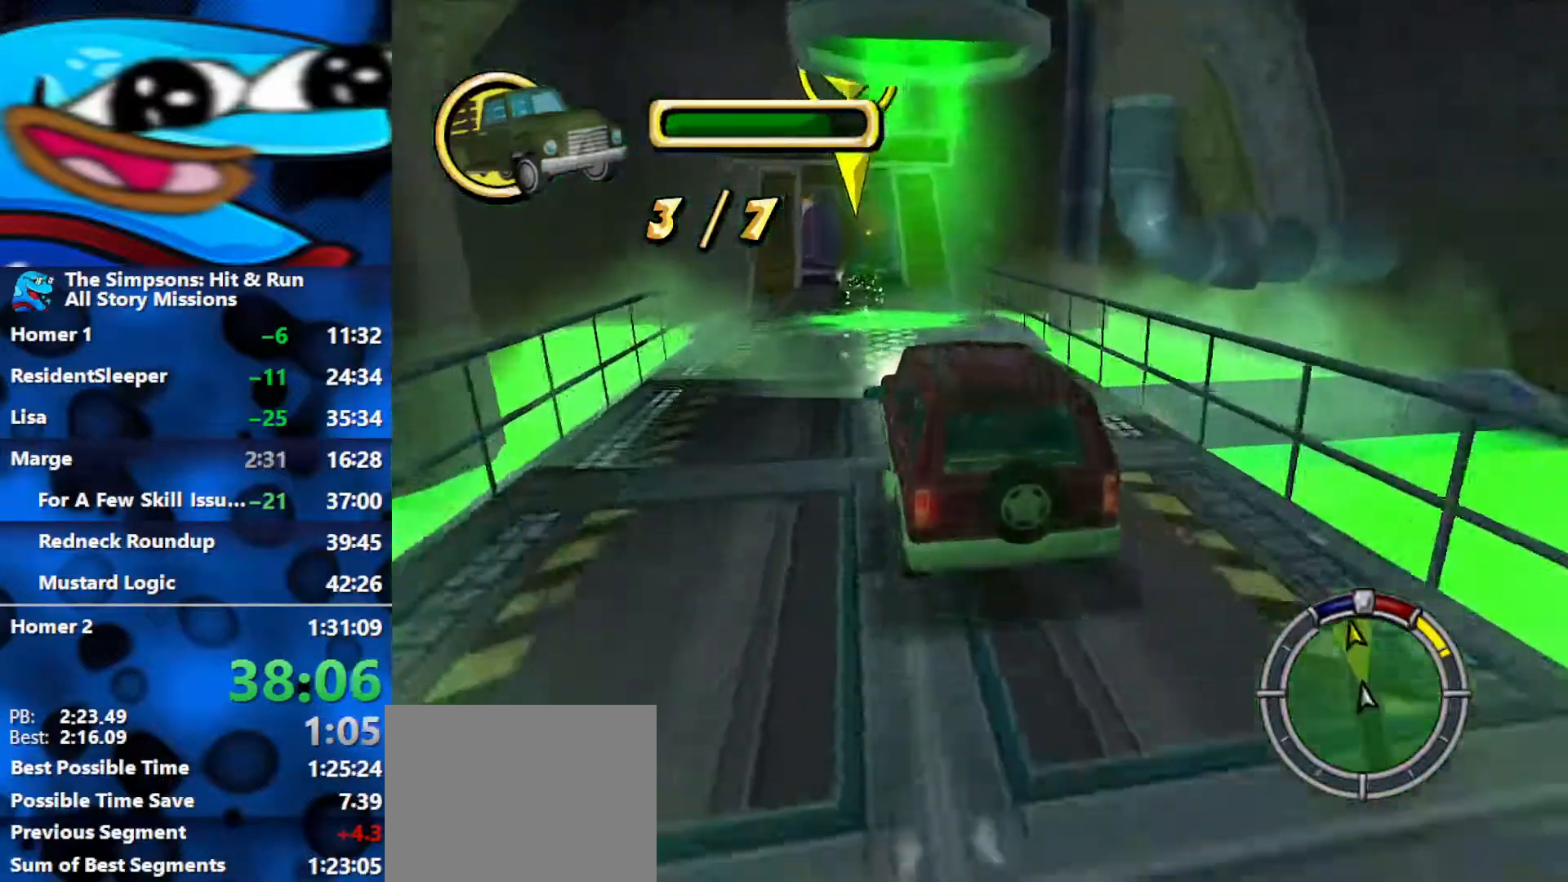
{"buttons": ["R2"], "left_stick": "left", "right_stick": "center", "events": [[483, "left_stick", "left"]]}
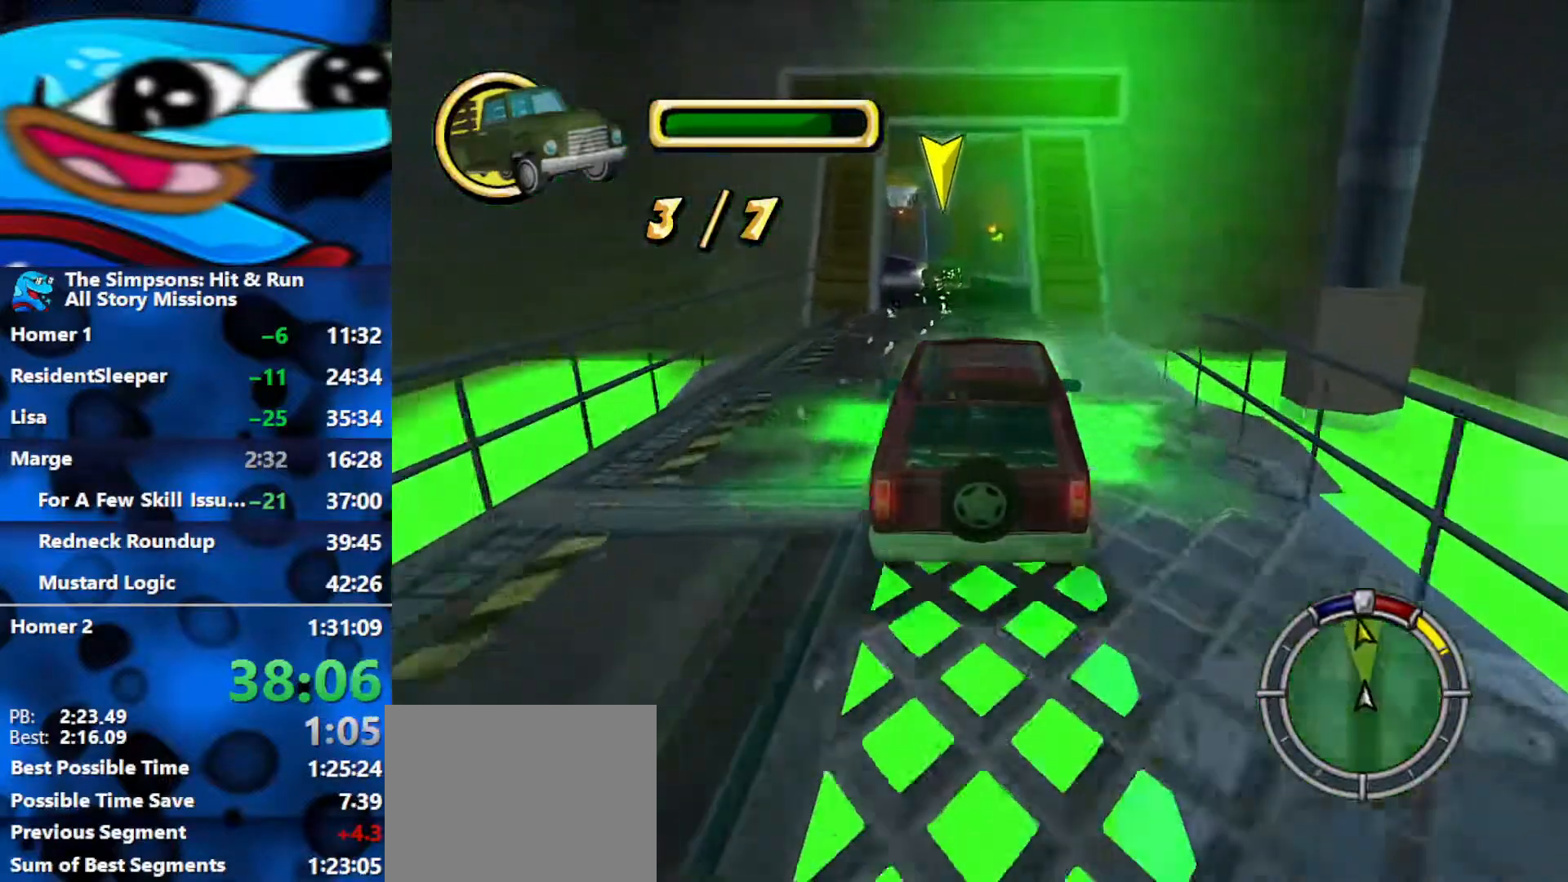
{"buttons": ["R2"], "left_stick": "left", "right_stick": "center", "events": [[217, "left_stick", "center"], [283, "left_stick", "left"]]}
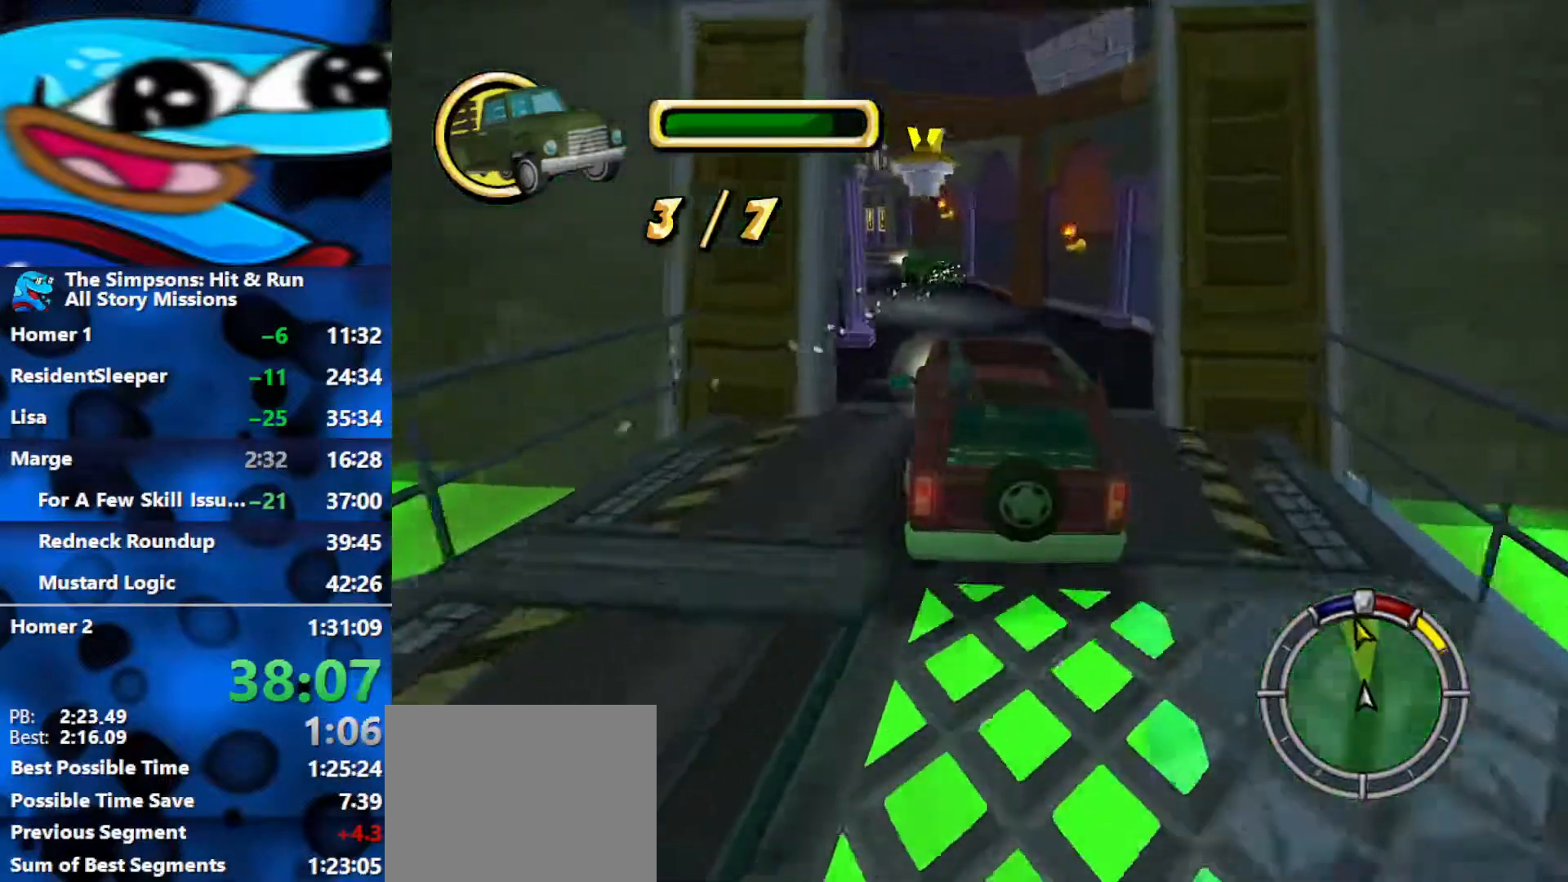
{"buttons": [], "left_stick": "left", "right_stick": "center", "events": [[67, "R2", "up"], [150, "R2", "down"], [483, "R2", "up"]]}
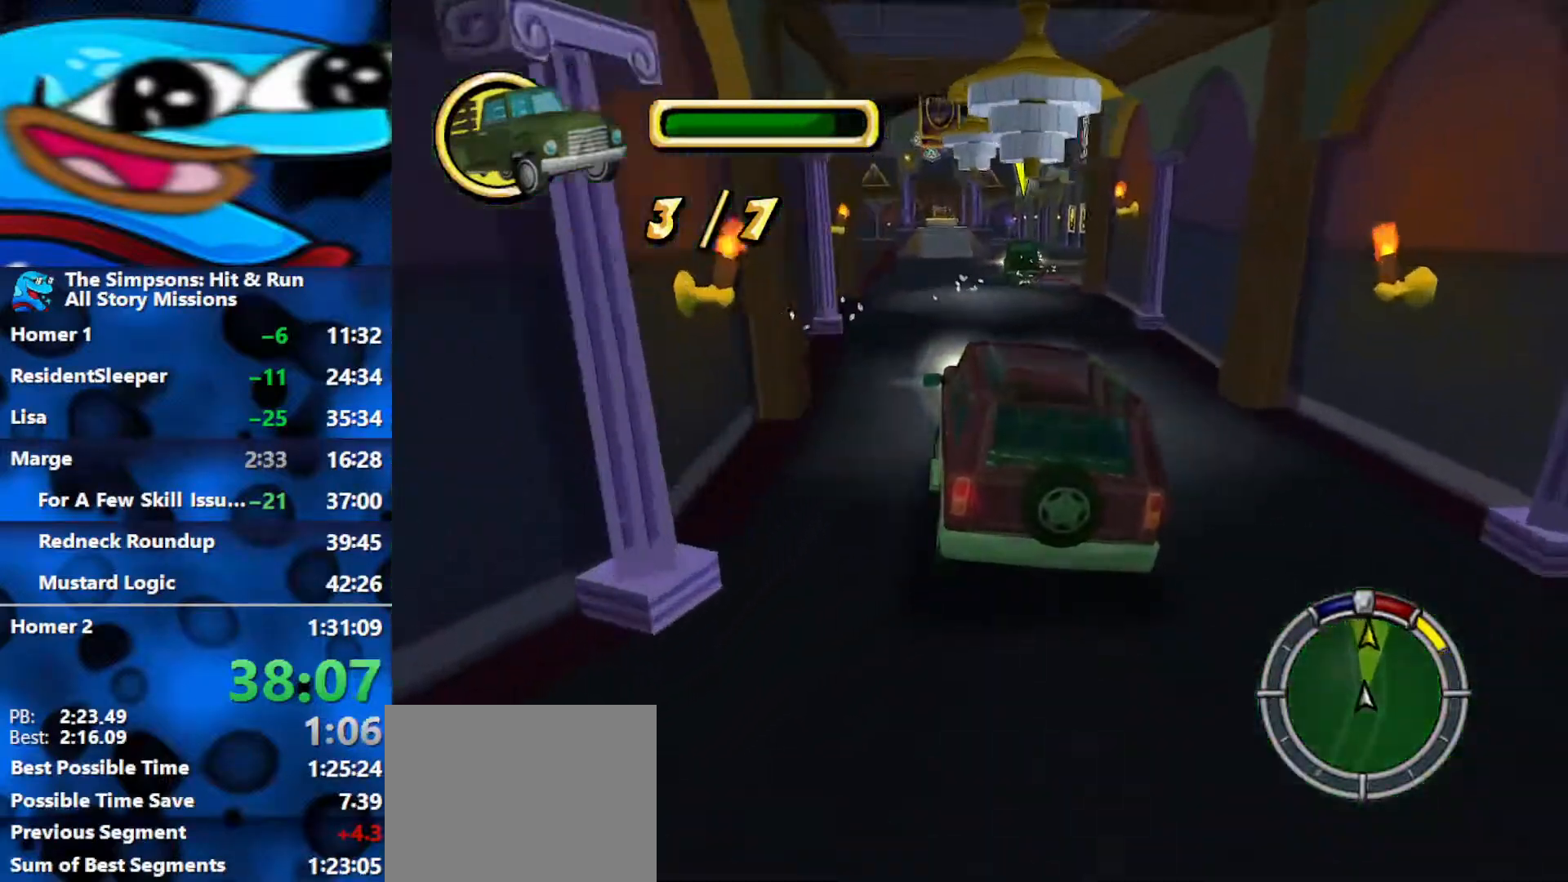
{"buttons": [], "left_stick": "left", "right_stick": "down", "events": [[83, "right_stick", "down"], [133, "left_stick", "center"], [283, "left_stick", "left"]]}
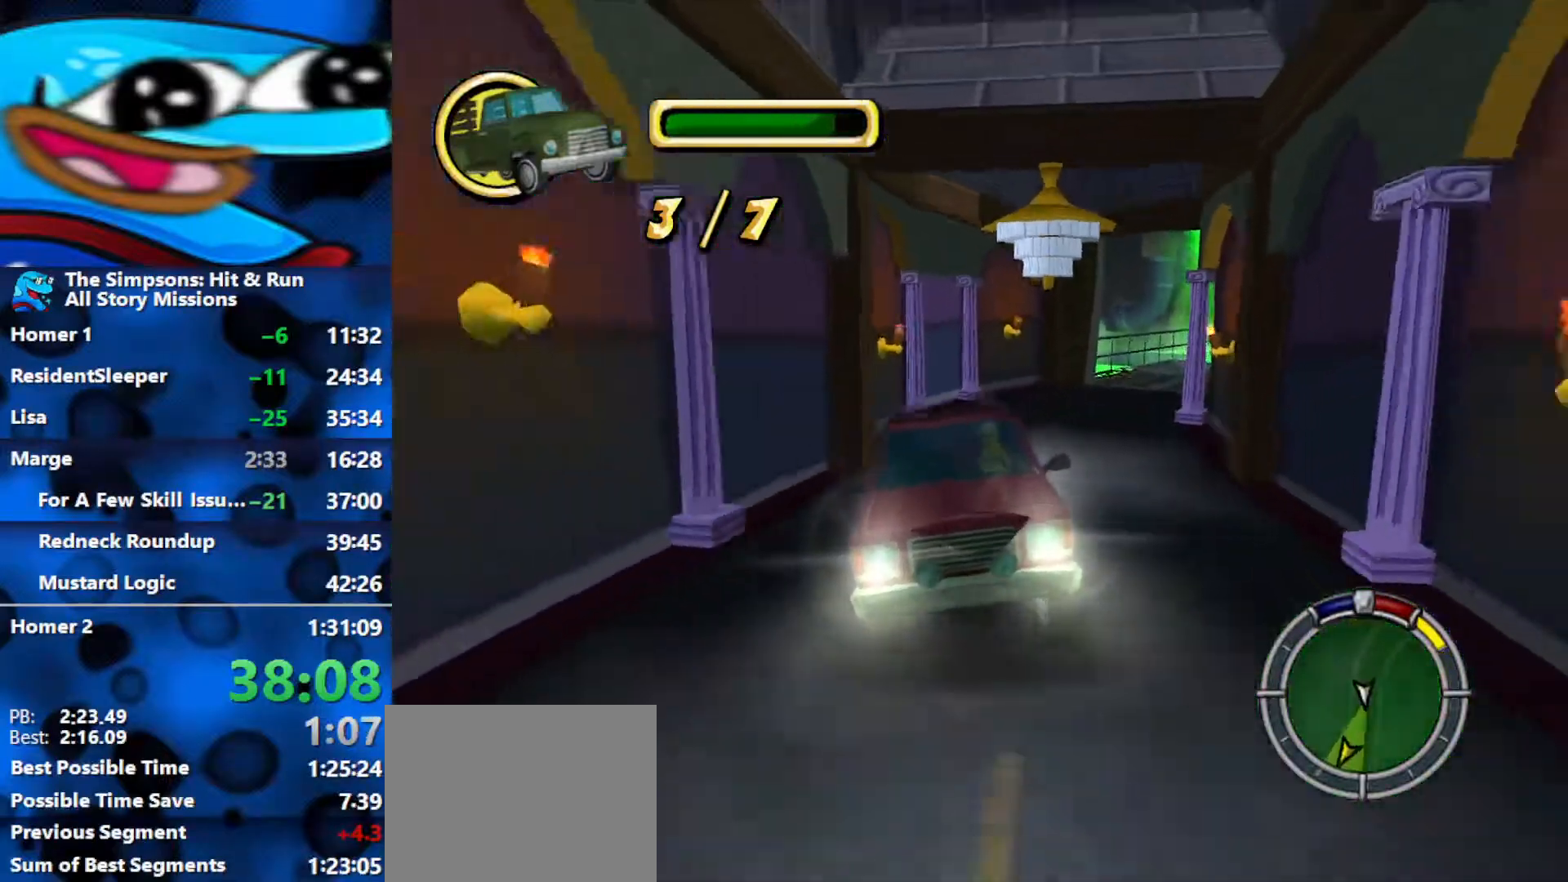
{"buttons": ["R2"], "left_stick": "center", "right_stick": "down", "events": [[367, "R2", "down"], [383, "left_stick", "center"]]}
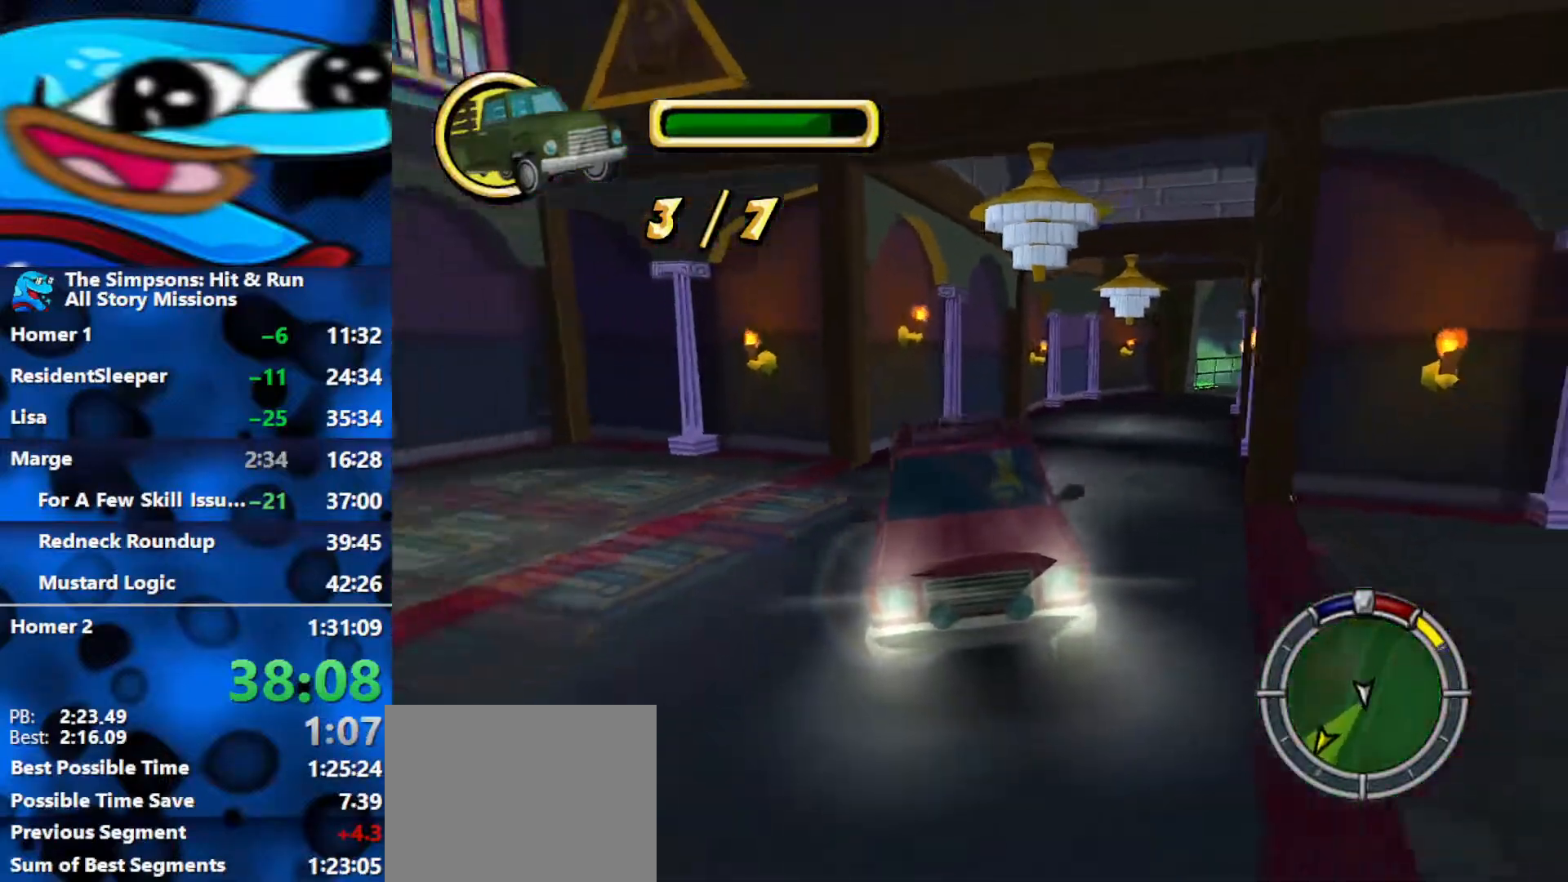
{"buttons": [], "left_stick": "right", "right_stick": "down", "events": [[67, "left_stick", "right"], [167, "R2", "up"]]}
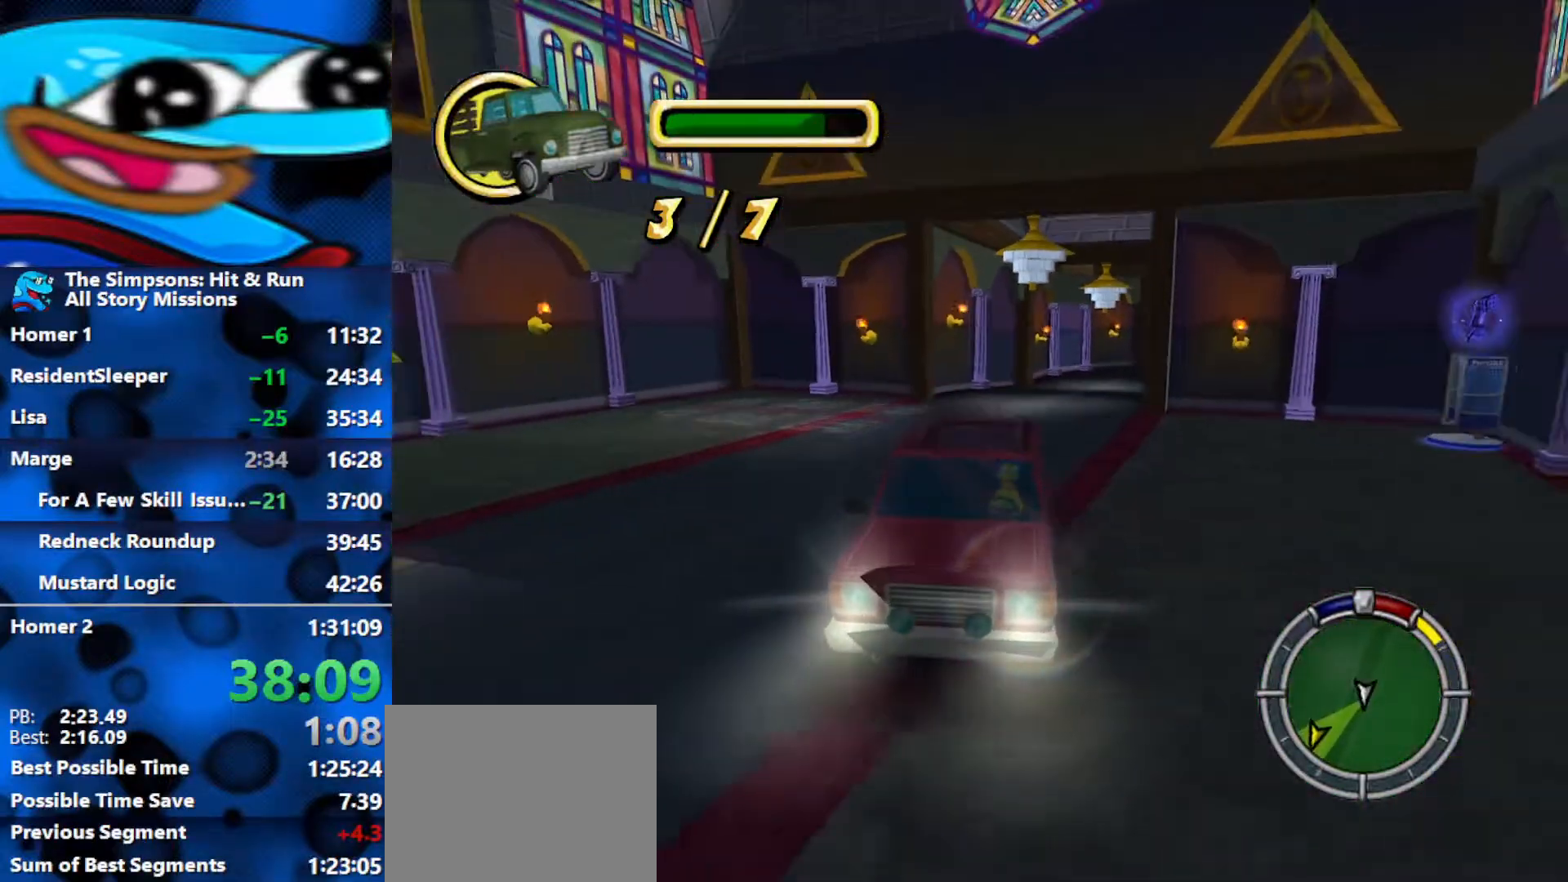
{"buttons": ["R2"], "left_stick": "center", "right_stick": "down", "events": [[383, "R2", "down"], [400, "left_stick", "center"]]}
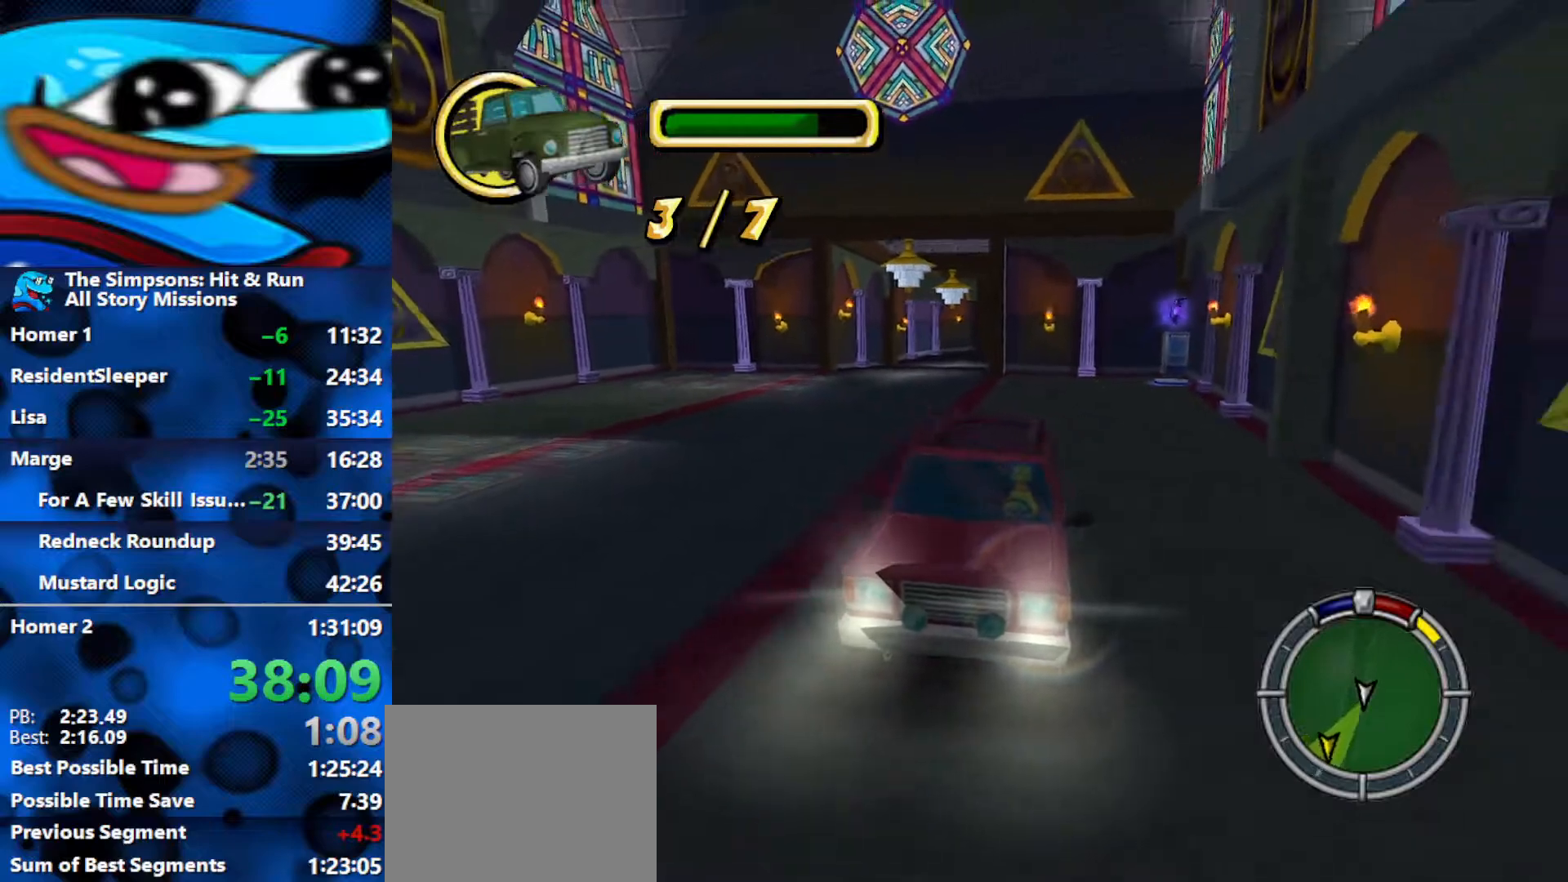
{"buttons": ["R2"], "left_stick": "center", "right_stick": "down", "events": []}
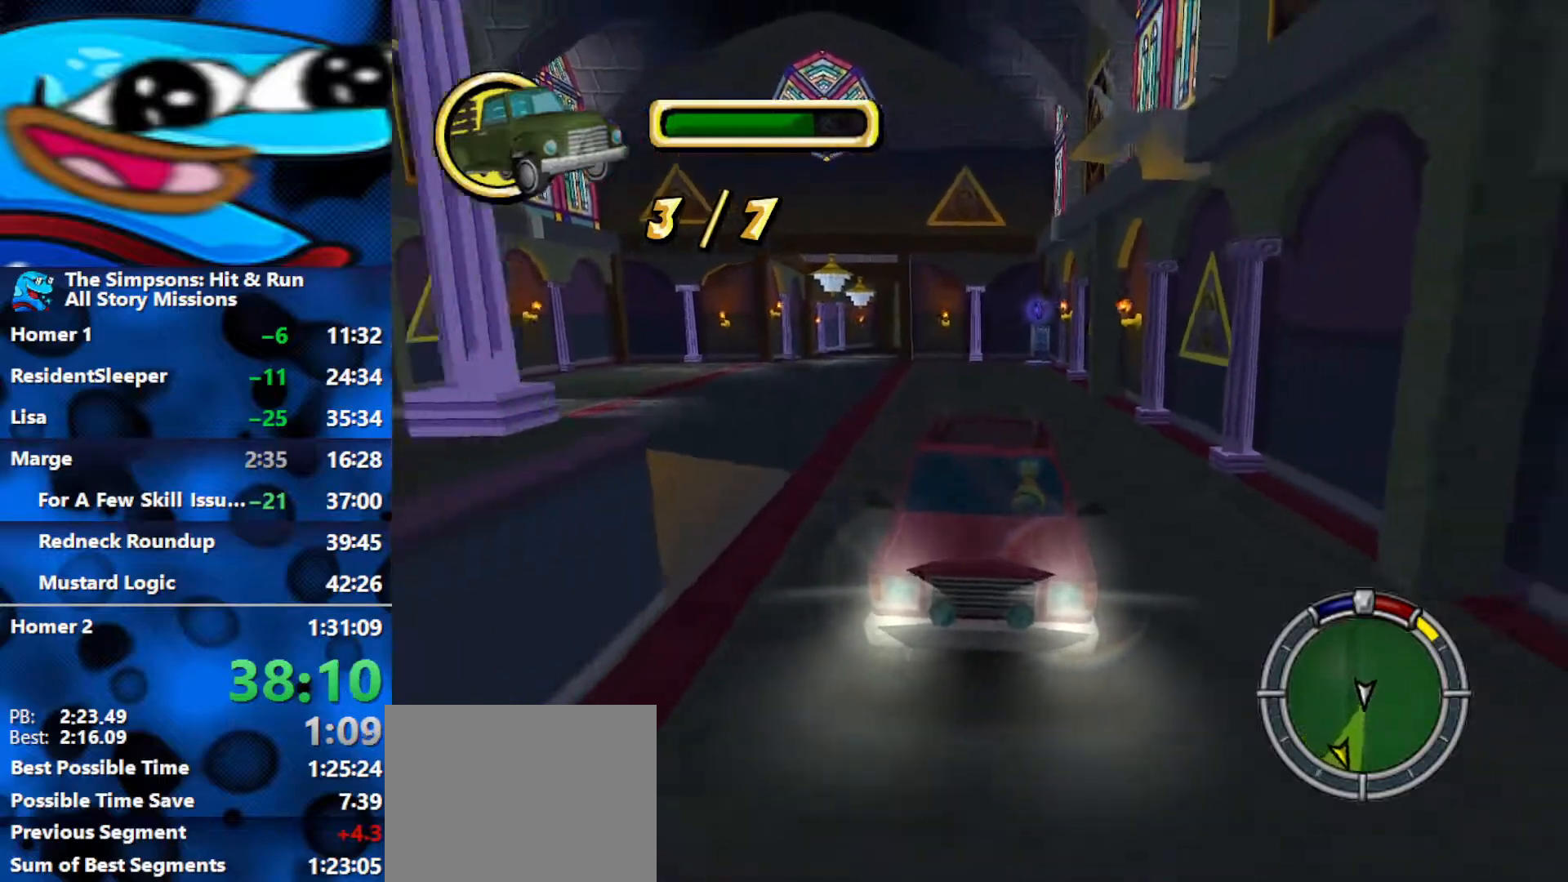
{"buttons": ["R2"], "left_stick": "center", "right_stick": "down", "events": [[17, "left_stick", "left"], [150, "left_stick", "center"]]}
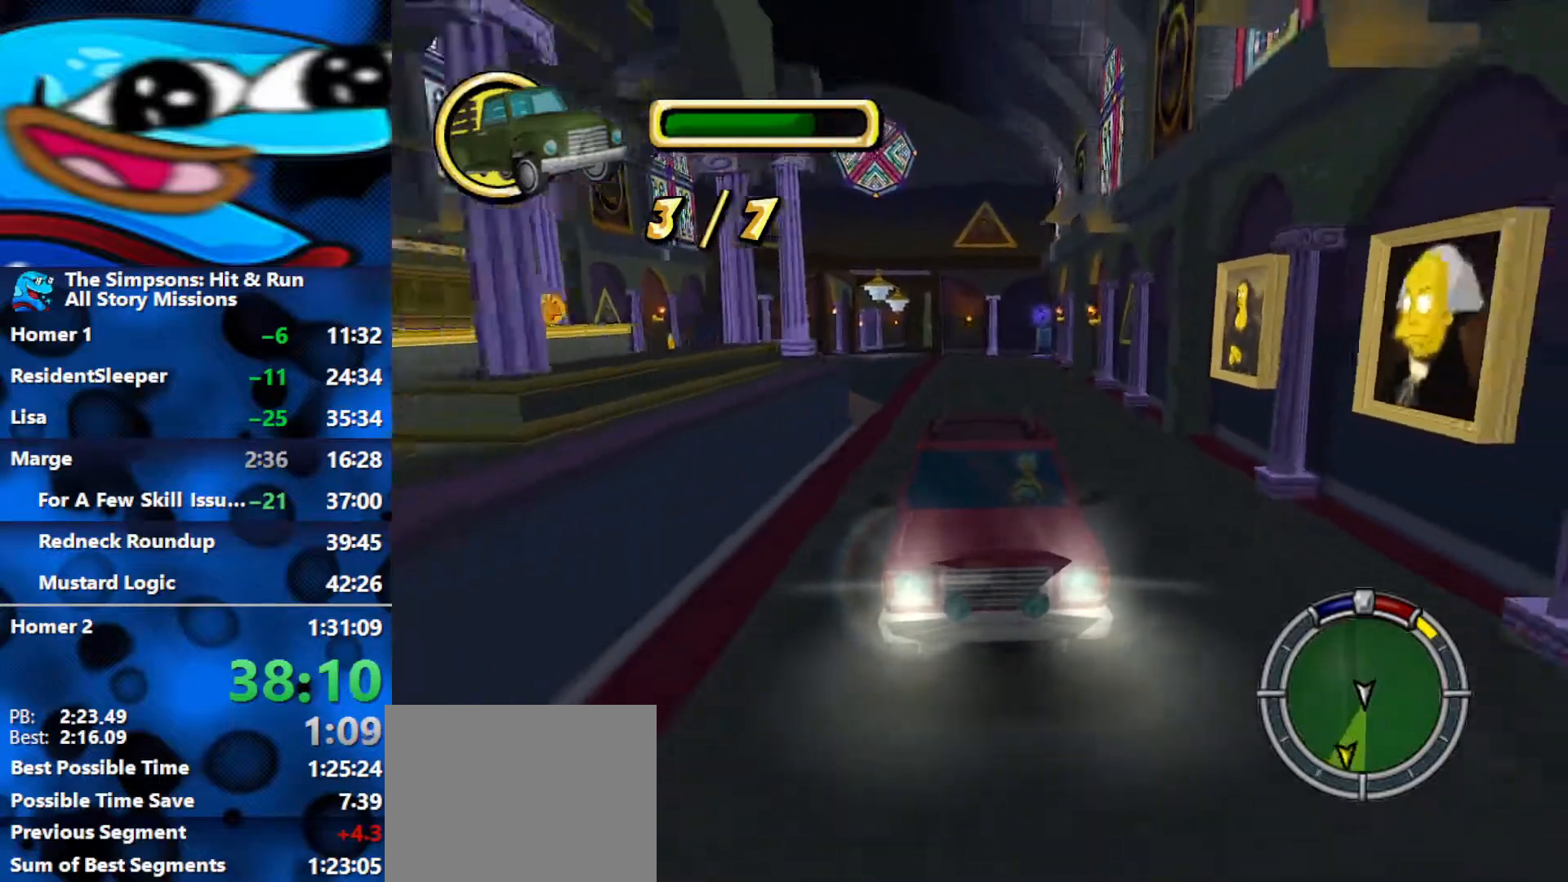
{"buttons": ["R2"], "left_stick": "right", "right_stick": "center", "events": [[267, "right_stick", "center"], [350, "left_stick", "right"]]}
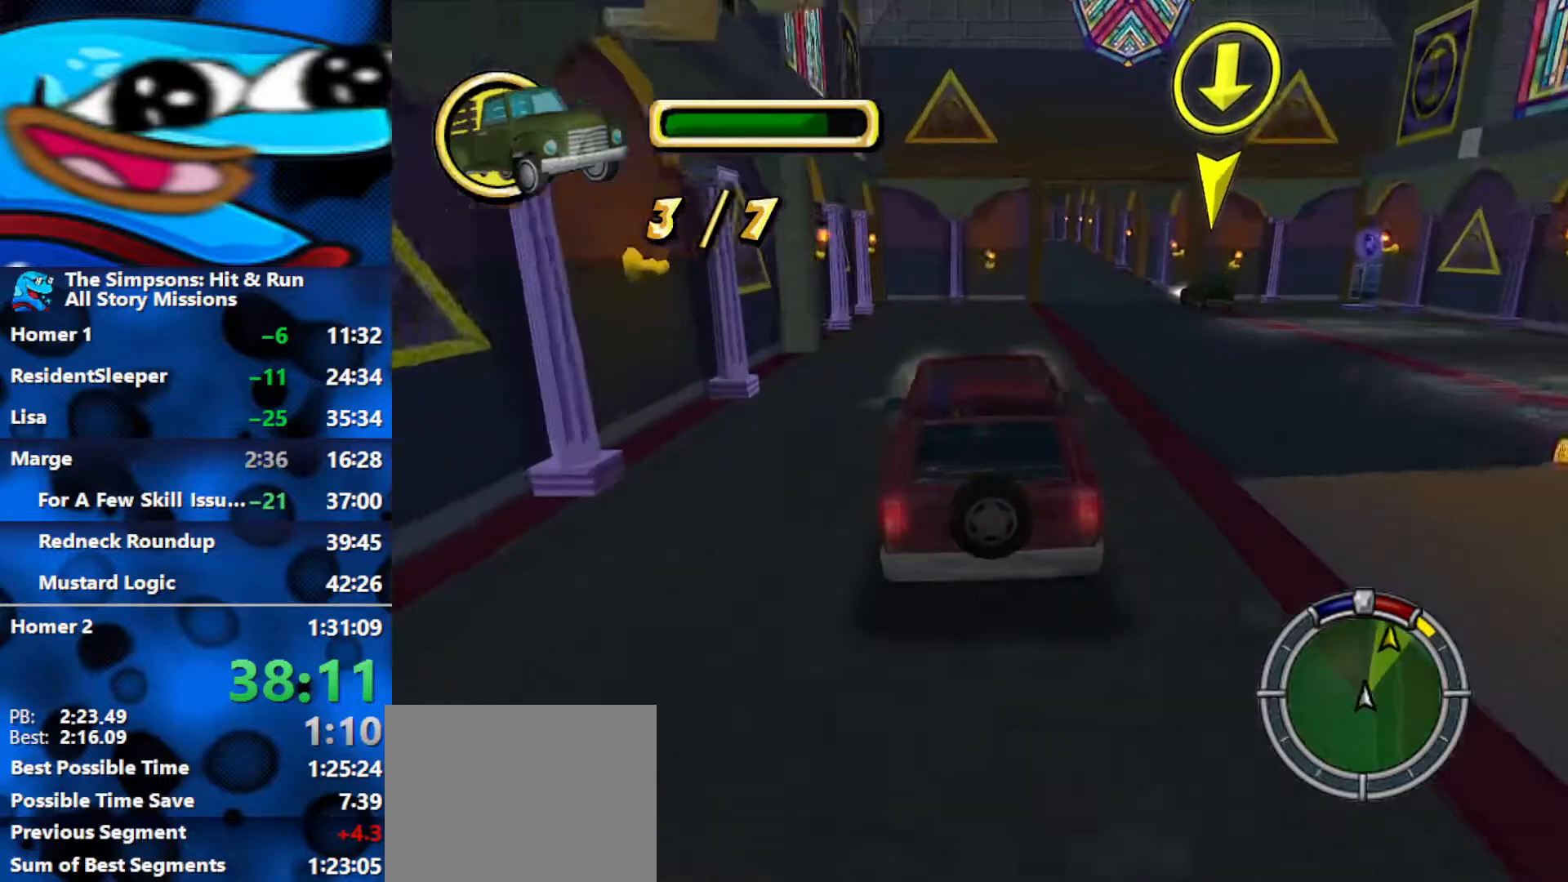
{"buttons": ["L2"], "left_stick": "center", "right_stick": "center", "events": [[117, "L2", "down"], [117, "R2", "up"], [417, "left_stick", "center"]]}
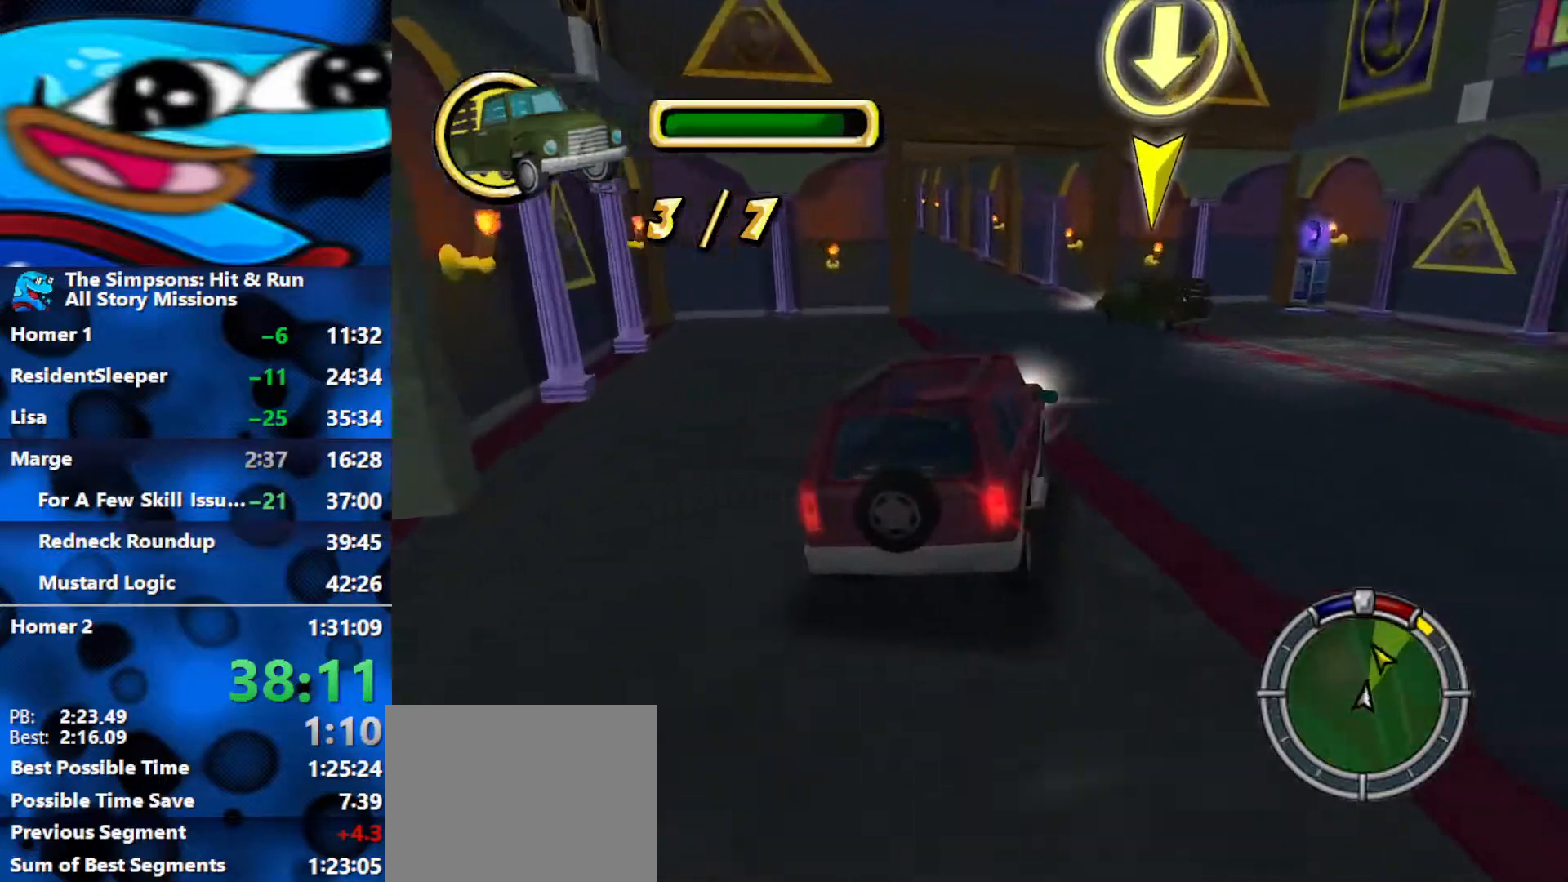
{"buttons": ["L2", "R1"], "left_stick": "left", "right_stick": "center", "events": [[150, "L2", "up"], [150, "R2", "down"], [400, "L2", "down"], [450, "R2", "up"], [467, "left_stick", "left"], [500, "R1", "down"]]}
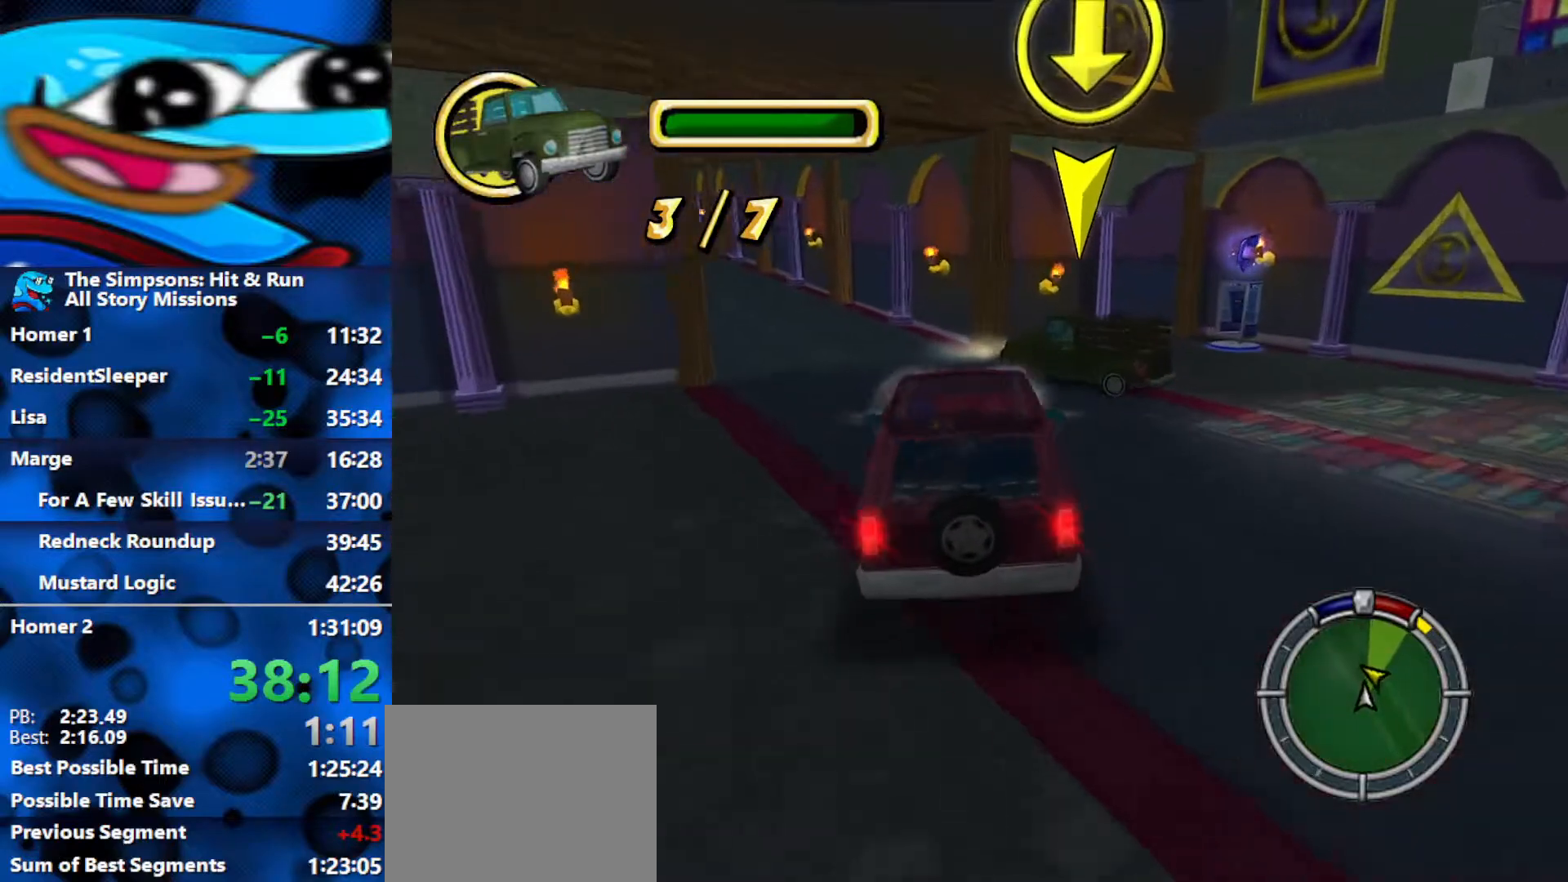
{"buttons": ["L2", "R1"], "left_stick": "center", "right_stick": "center", "events": [[400, "left_stick", "center"]]}
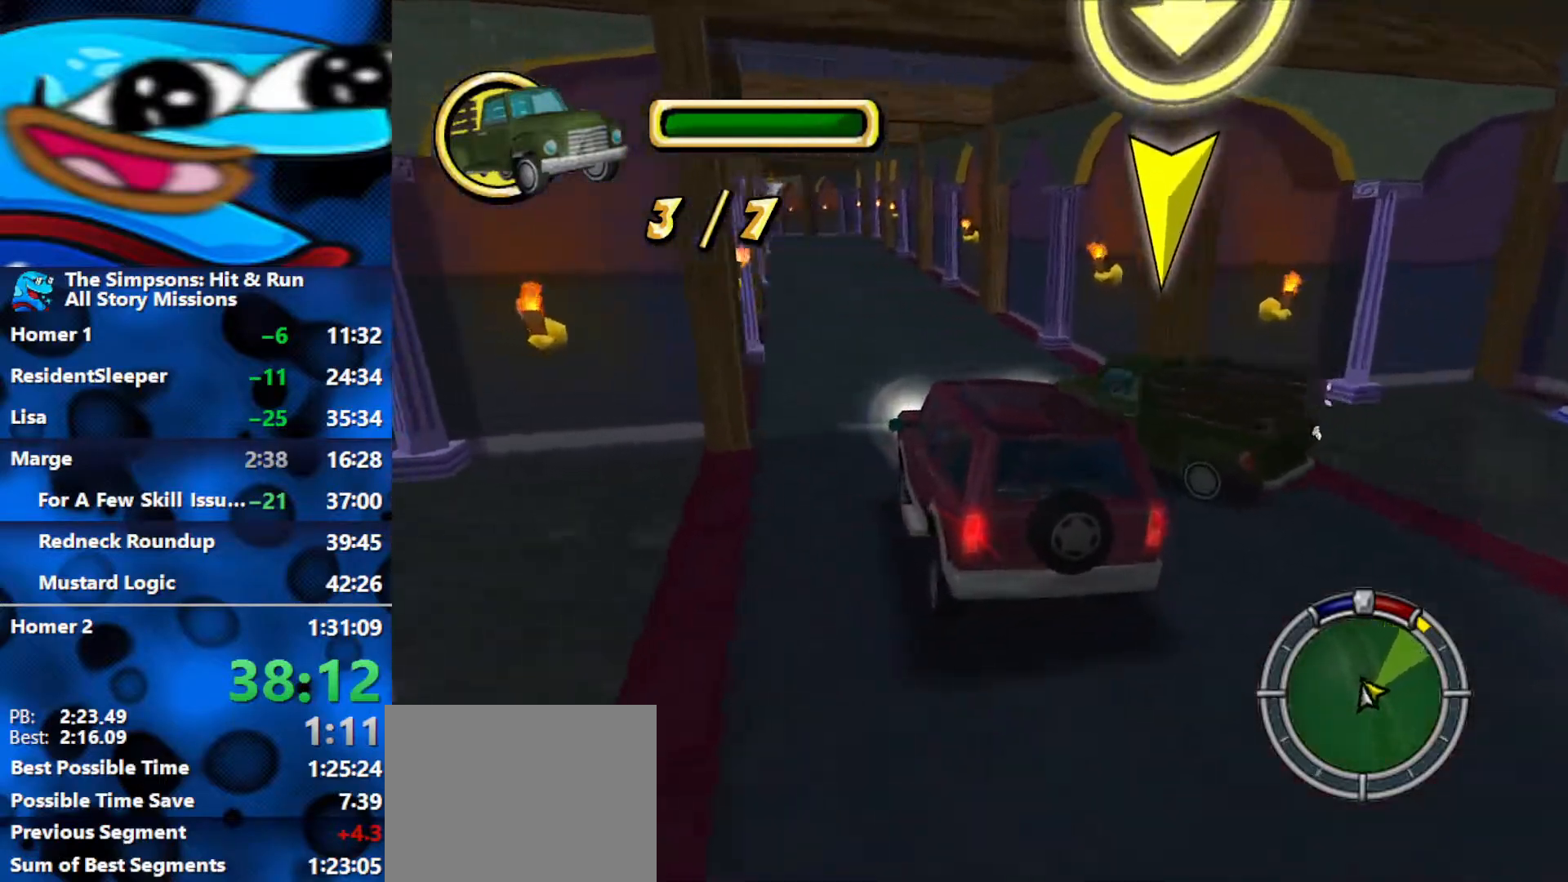
{"buttons": ["R1", "R2"], "left_stick": "center", "right_stick": "center", "events": [[17, "R1", "up"], [267, "R2", "down"], [300, "left_stick", "right"], [317, "L2", "up"], [317, "R1", "down"], [450, "left_stick", "center"]]}
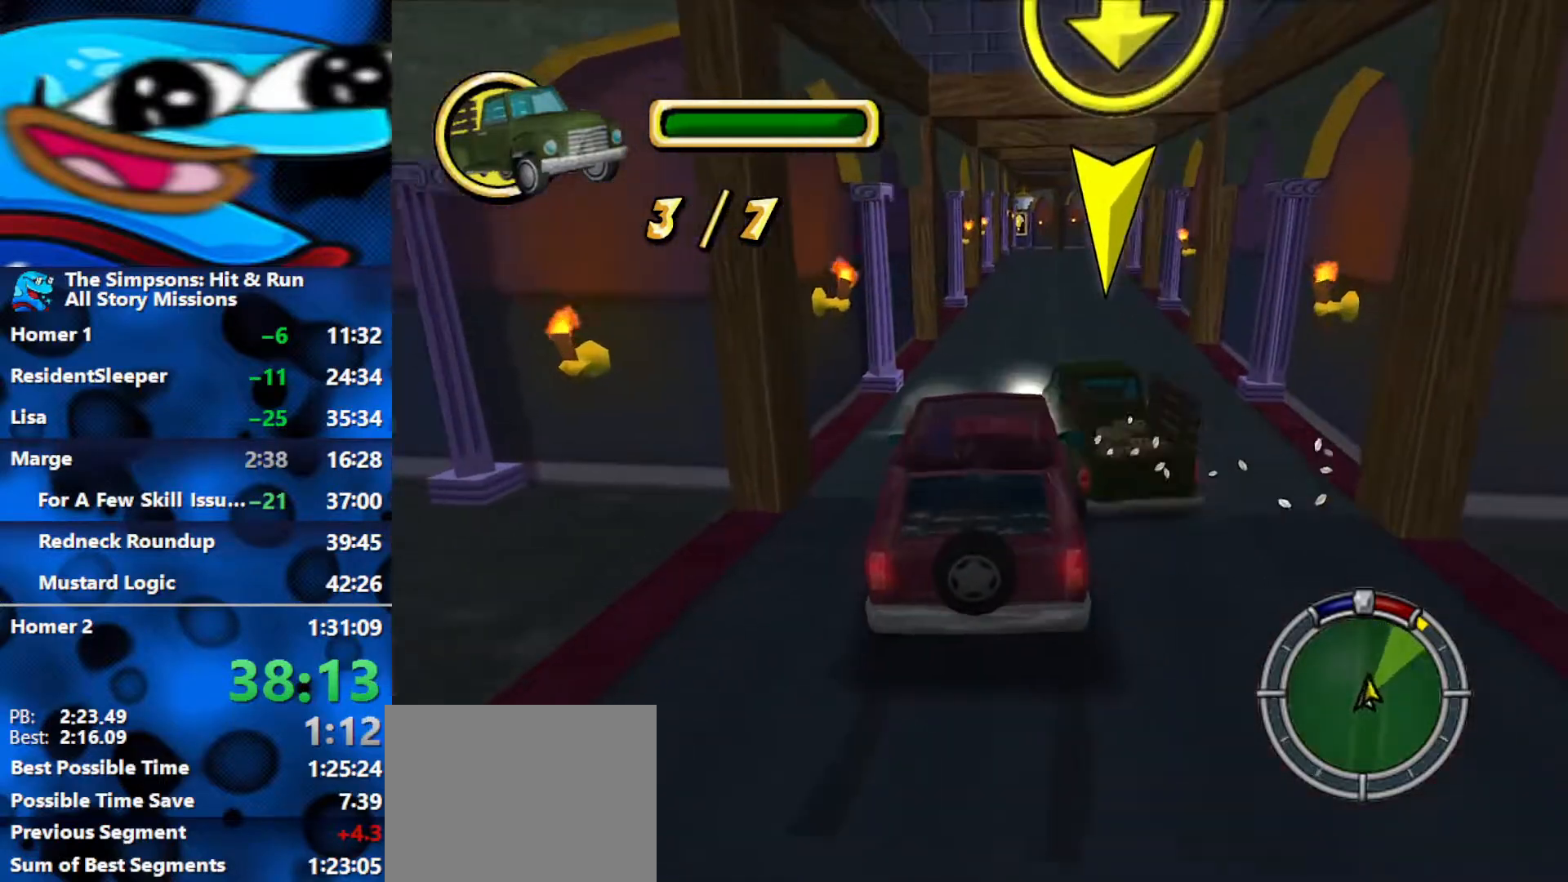
{"buttons": ["R2"], "left_stick": "right", "right_stick": "center", "events": [[17, "R1", "up"], [283, "left_stick", "right"]]}
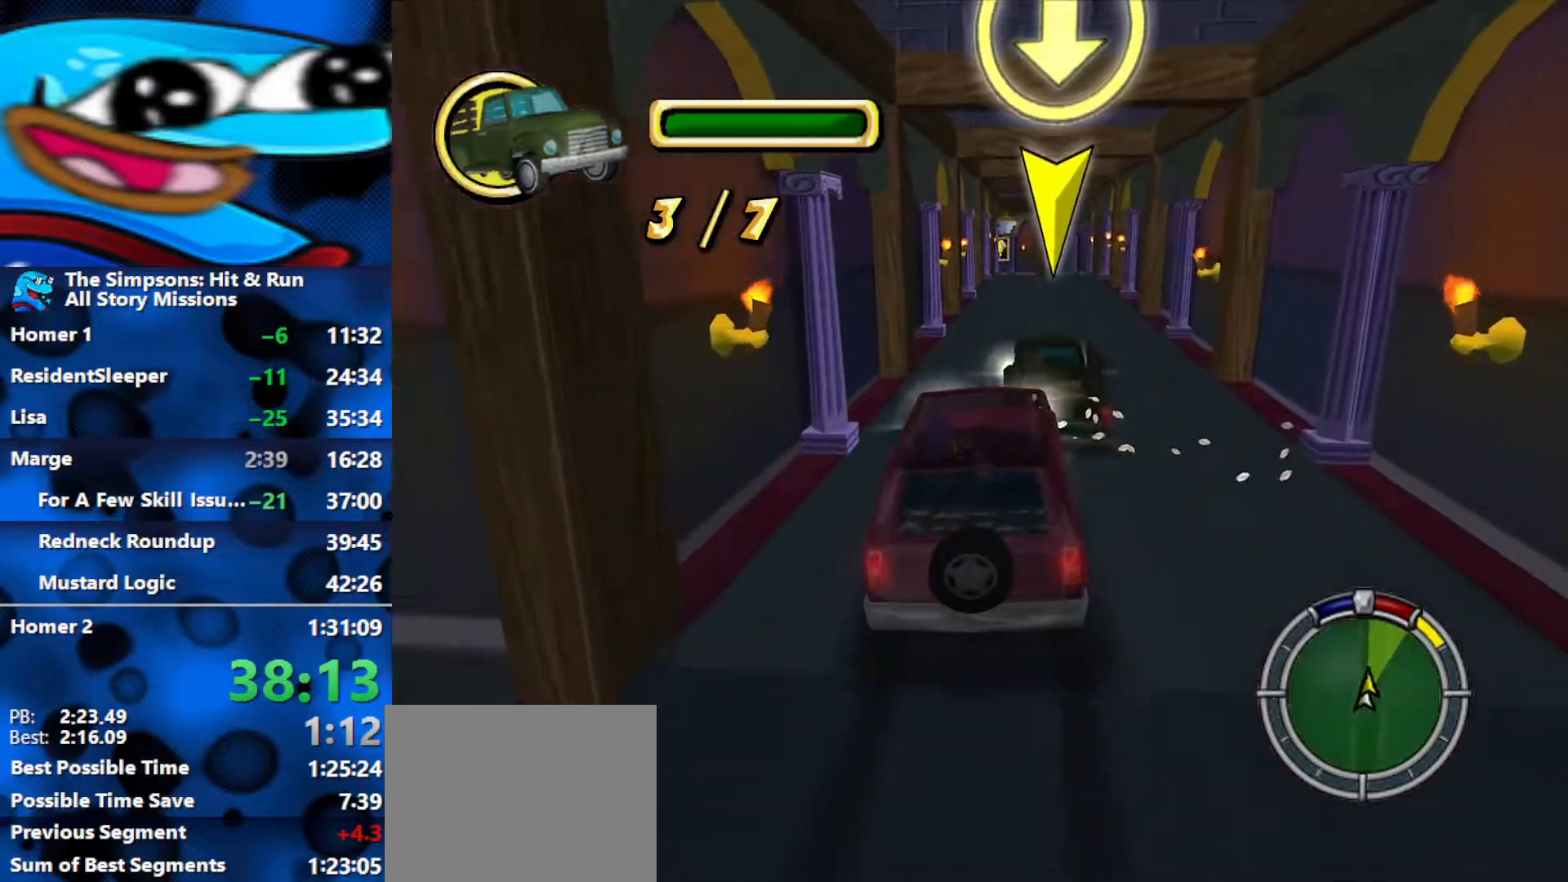
{"buttons": ["R2"], "left_stick": "center", "right_stick": "center", "events": [[83, "L1", "down"], [133, "left_stick", "center"], [150, "L1", "up"], [267, "left_stick", "left"], [417, "left_stick", "center"]]}
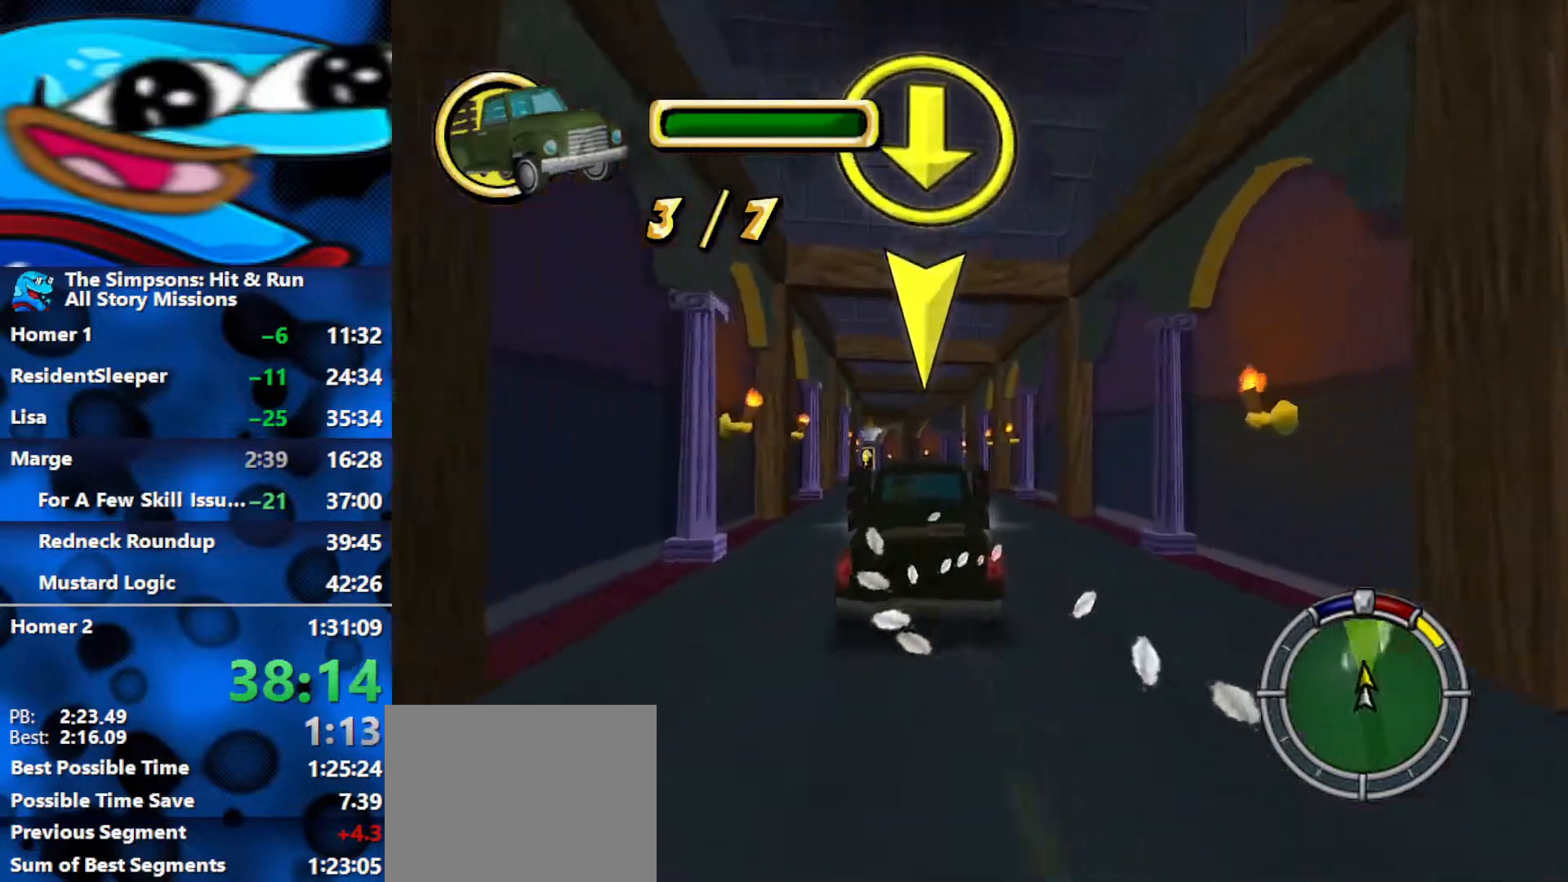
{"buttons": ["R2"], "left_stick": "center", "right_stick": "down", "events": [[50, "left_stick", "left"], [167, "left_stick", "center"], [483, "right_stick", "down"]]}